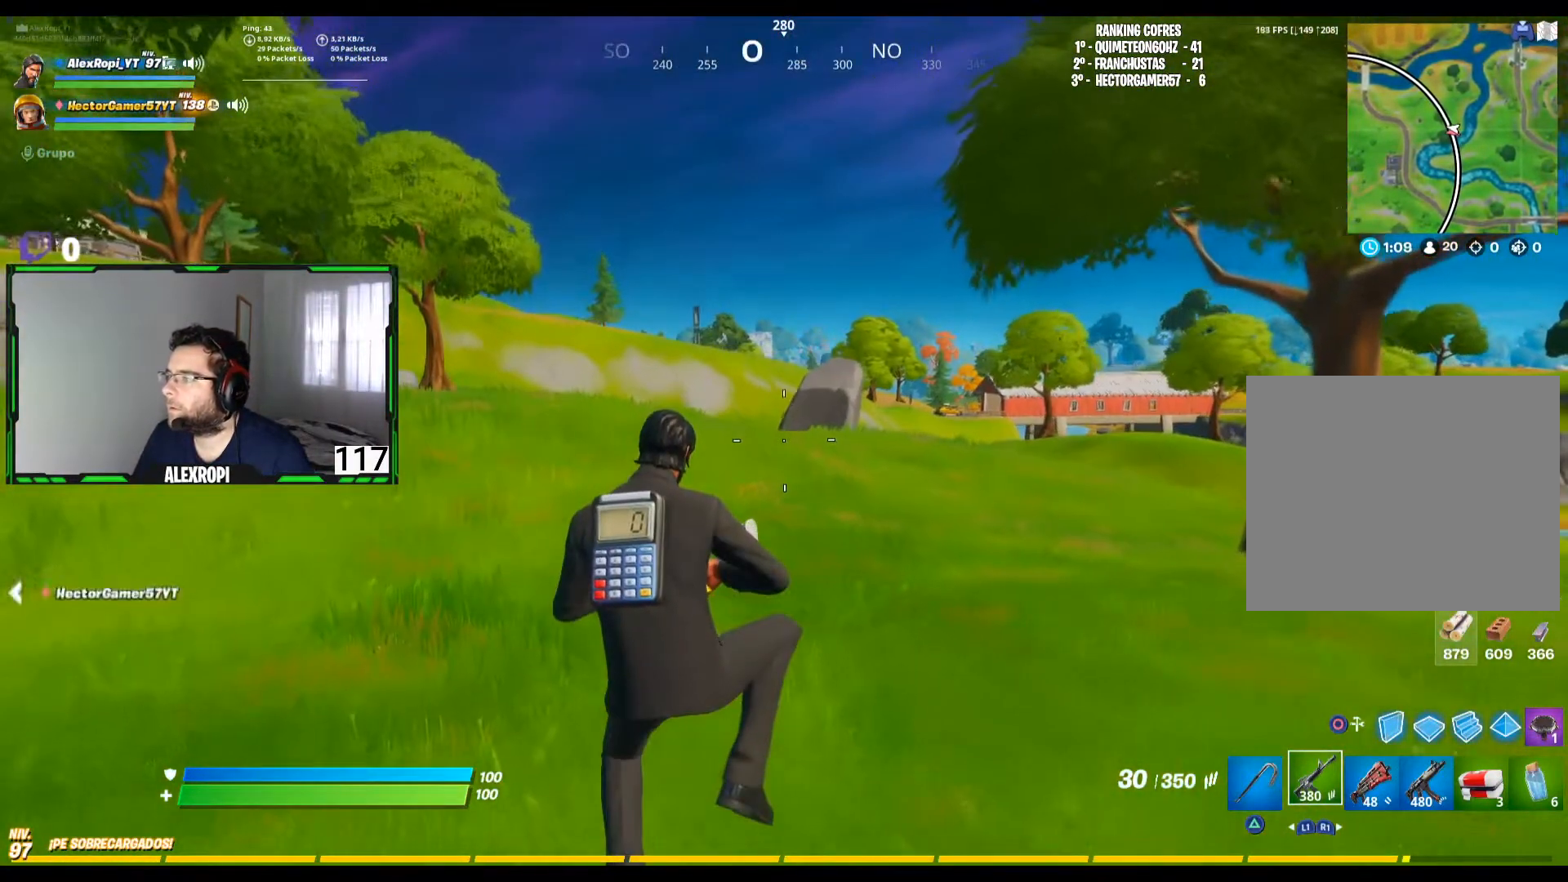
Gameplay with a controller (PlayStation layout); each line is a JSON object with the inputs held at the frame after it. "events" lists button and stick changes between this image and that frame as [ms after this image, input, new state], when the widget could be followed in between.
{"buttons": [], "left_stick": "up-left", "right_stick": "center", "events": []}
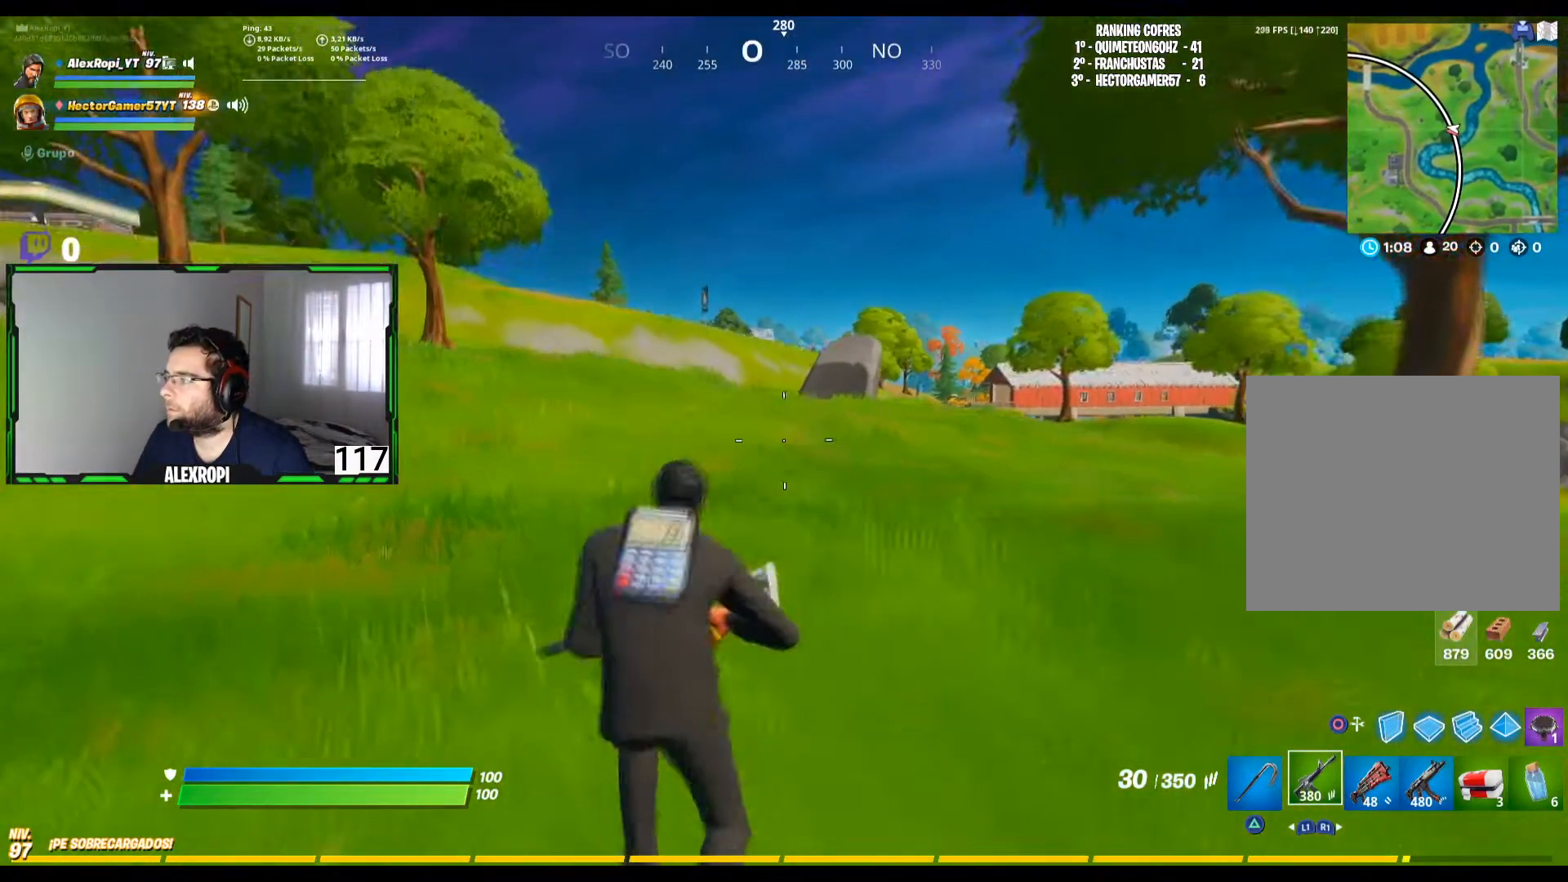
{"buttons": [], "left_stick": "up", "right_stick": "center", "events": [[80, "L3", "down"], [80, "right_stick", "left"], [200, "L3", "up"], [200, "left_stick", "up"], [280, "right_stick", "center"], [400, "CROSS", "down"], [520, "CROSS", "up"]]}
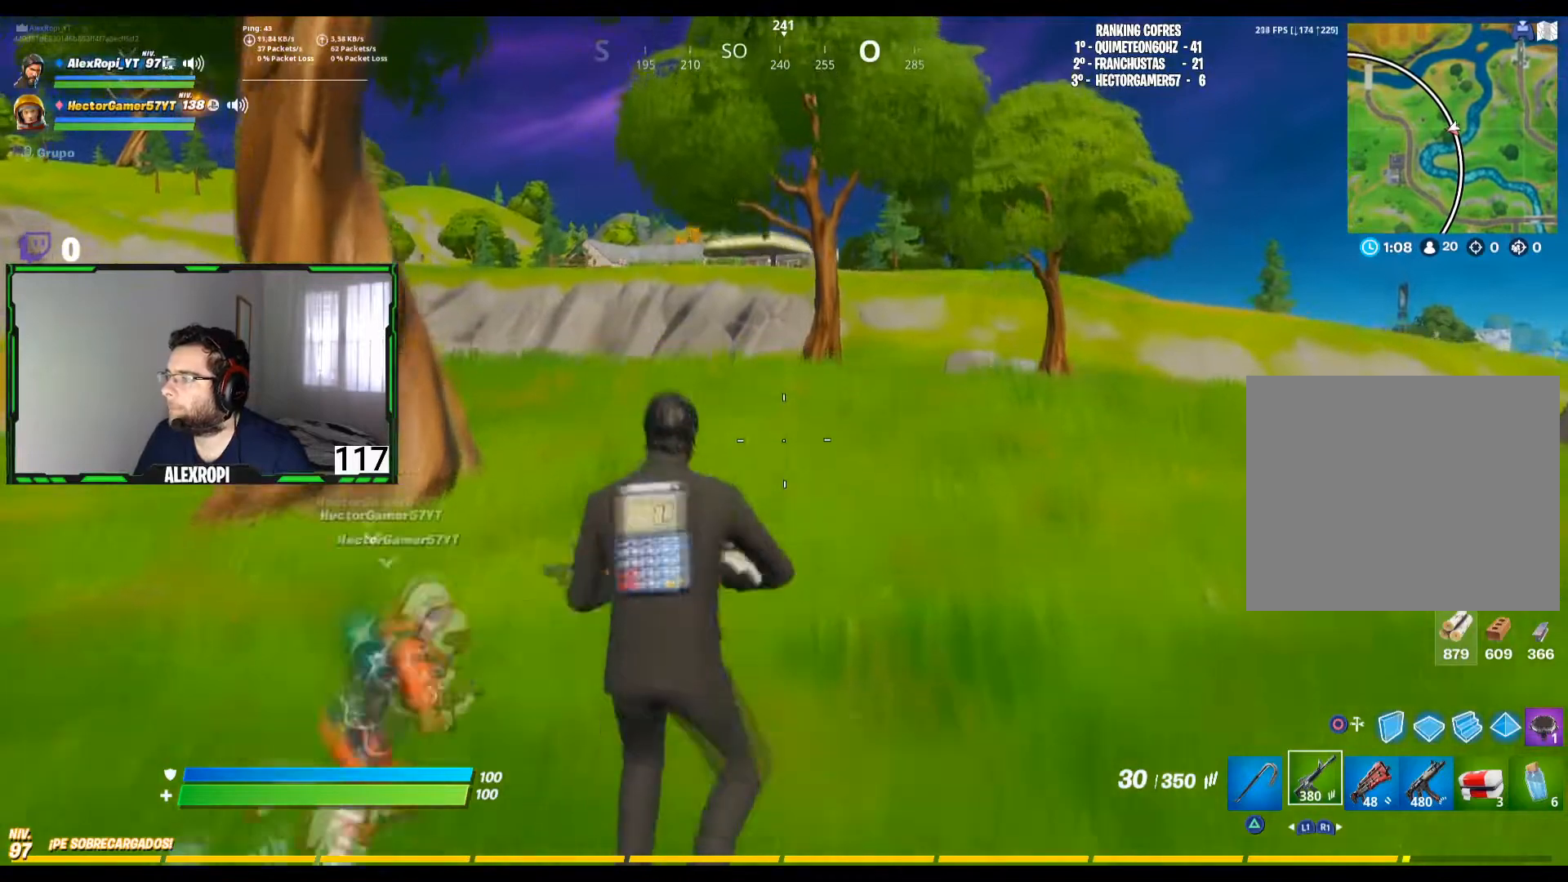
{"buttons": [], "left_stick": "up", "right_stick": "center", "events": []}
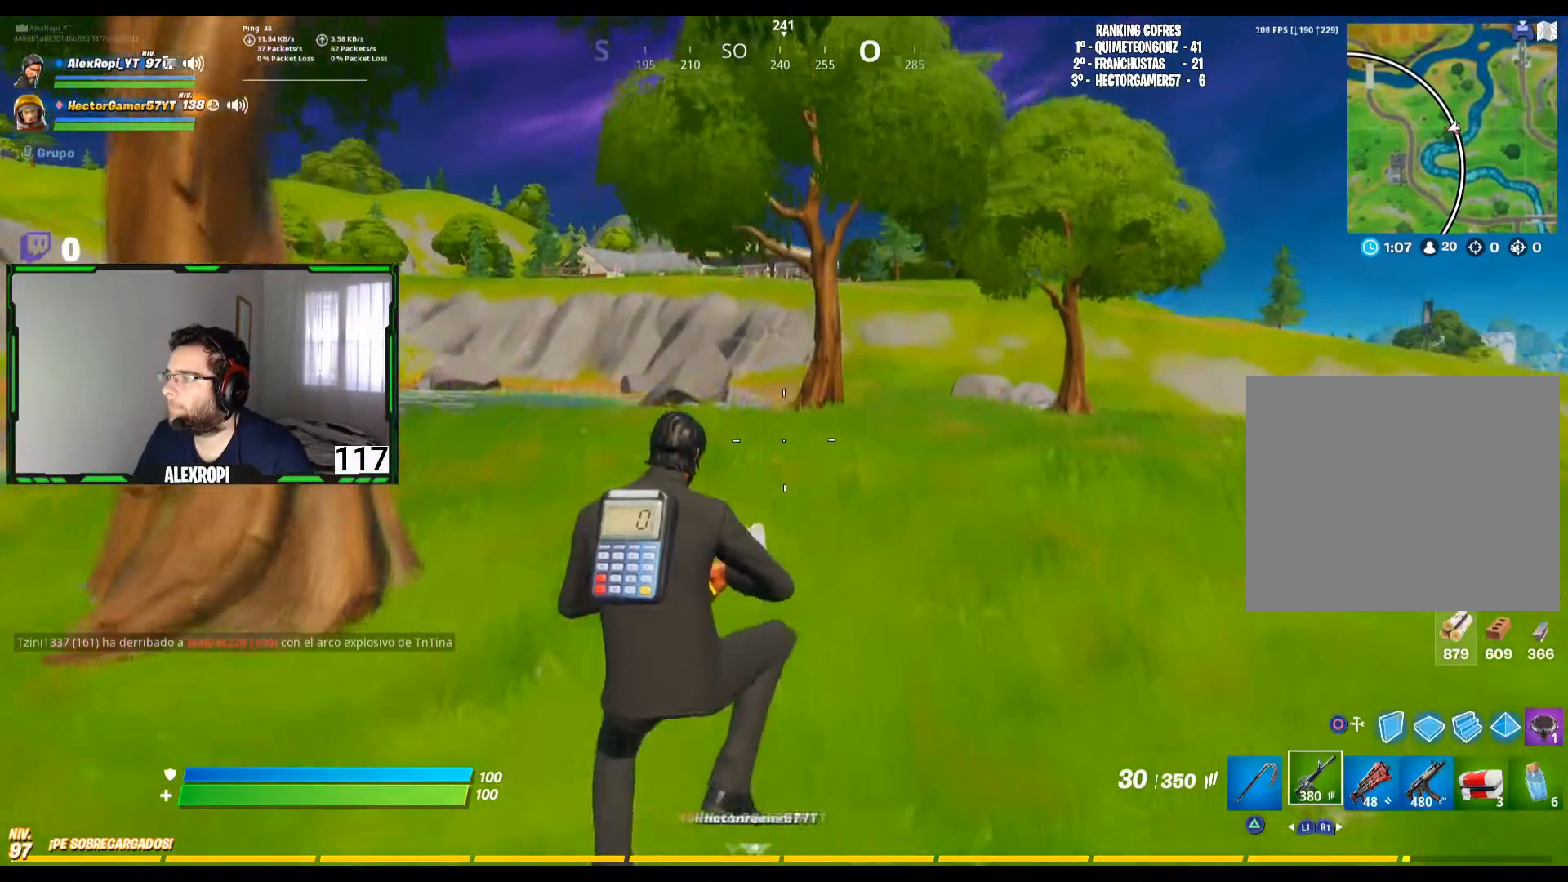
{"buttons": [], "left_stick": "up", "right_stick": "left", "events": [[520, "right_stick", "left"]]}
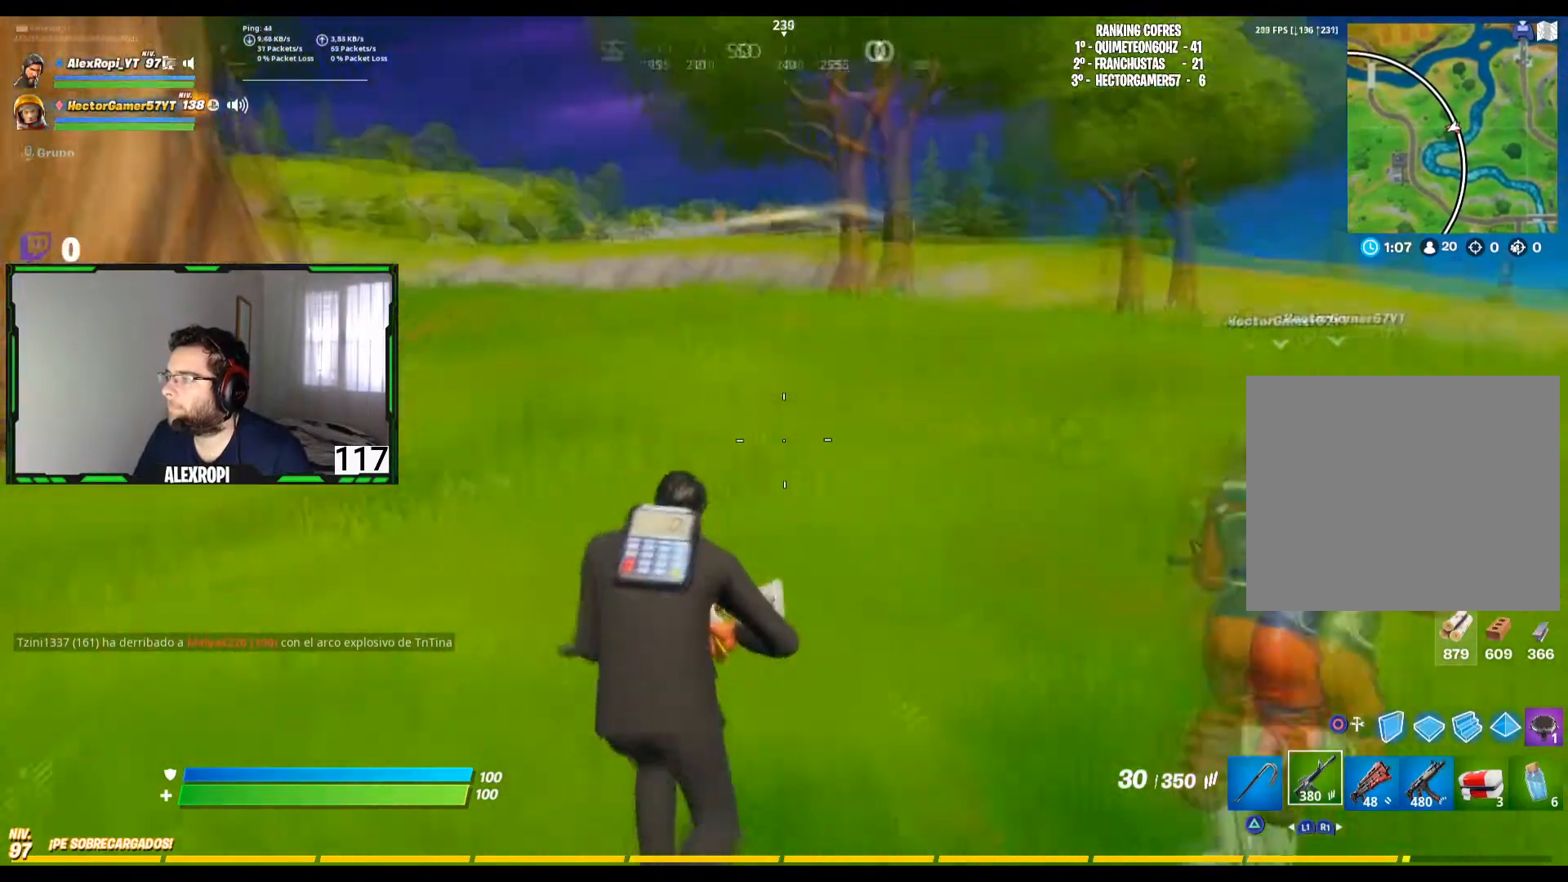
{"buttons": [], "left_stick": "up-right", "right_stick": "center", "events": [[80, "left_stick", "up-right"], [160, "right_stick", "center"], [280, "CROSS", "down"], [400, "CROSS", "up"]]}
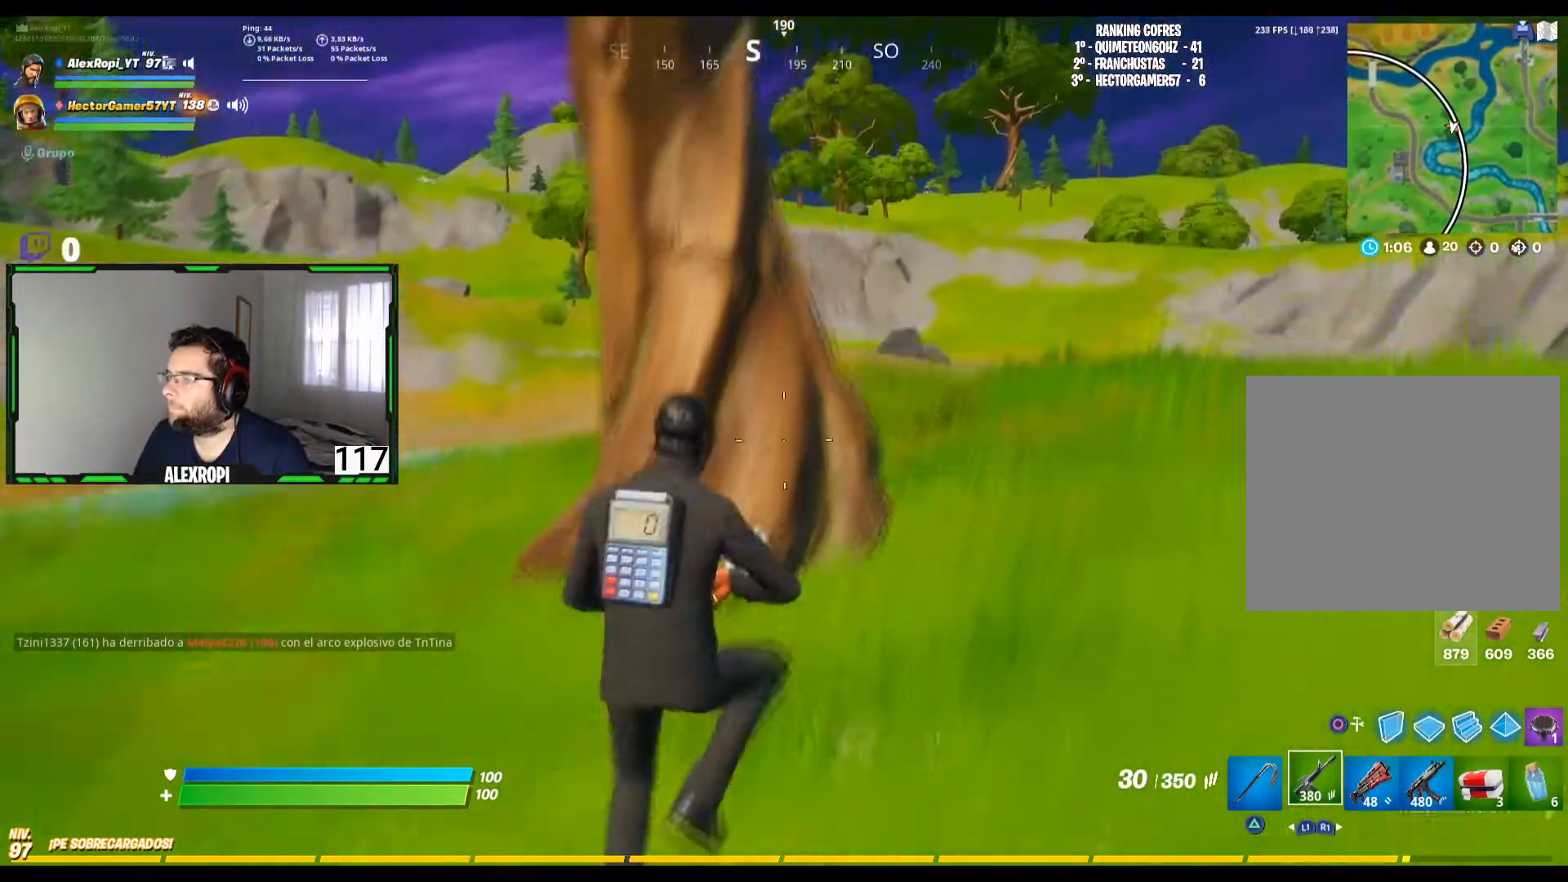
{"buttons": [], "left_stick": "up", "right_stick": "center", "events": [[80, "right_stick", "right"], [120, "left_stick", "center"], [200, "right_stick", "center"], [280, "left_stick", "up"]]}
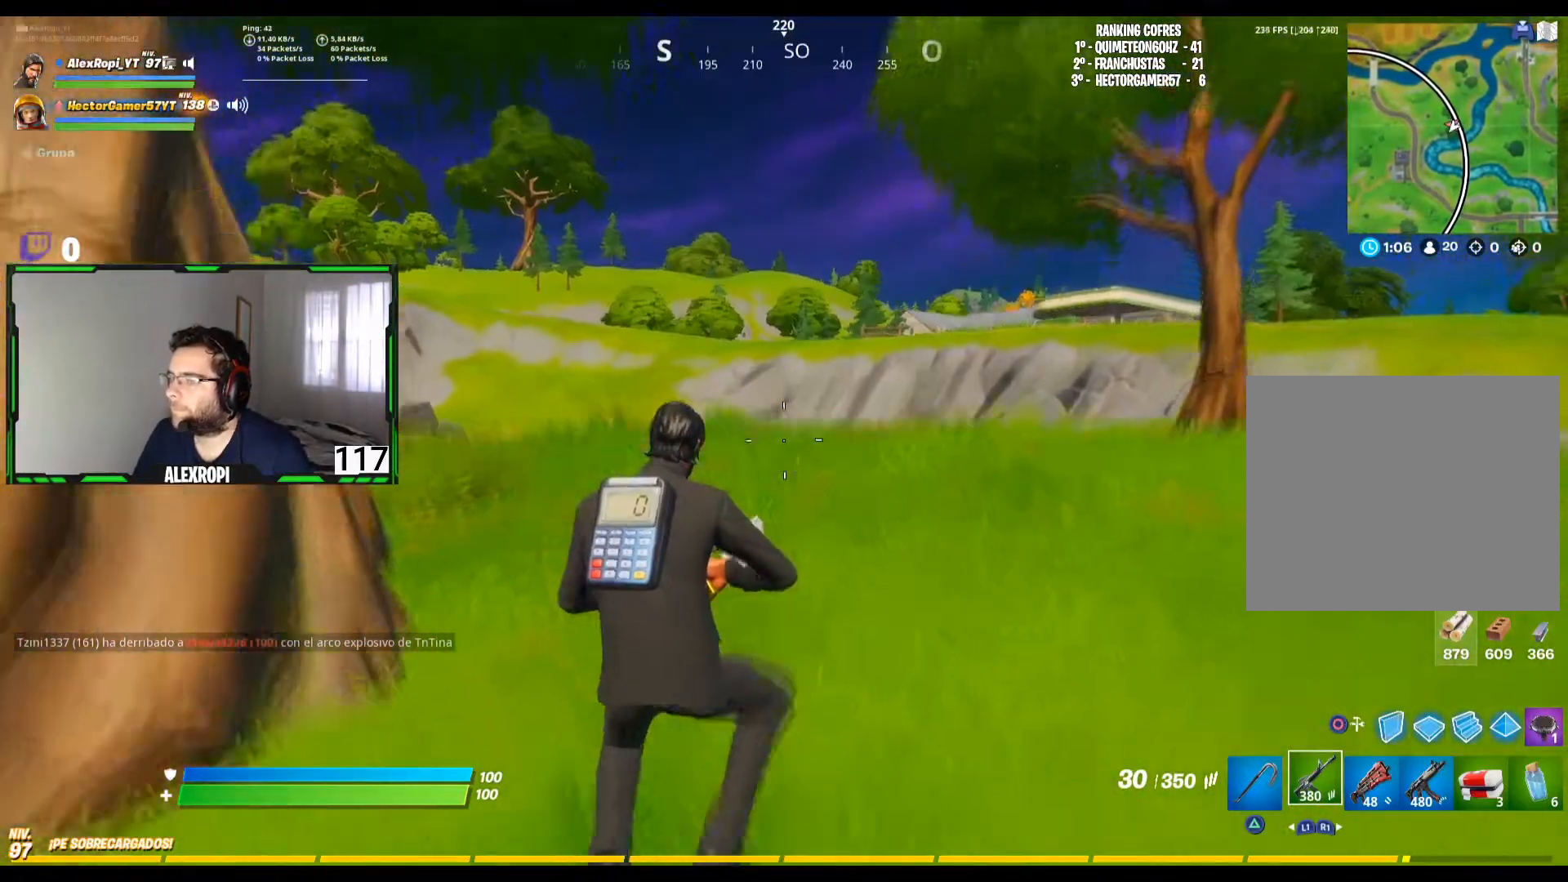
{"buttons": ["L3"], "left_stick": "up", "right_stick": "center", "events": [[40, "L3", "down"], [200, "L3", "up"], [280, "right_stick", "right"], [400, "right_stick", "center"], [480, "L3", "down"]]}
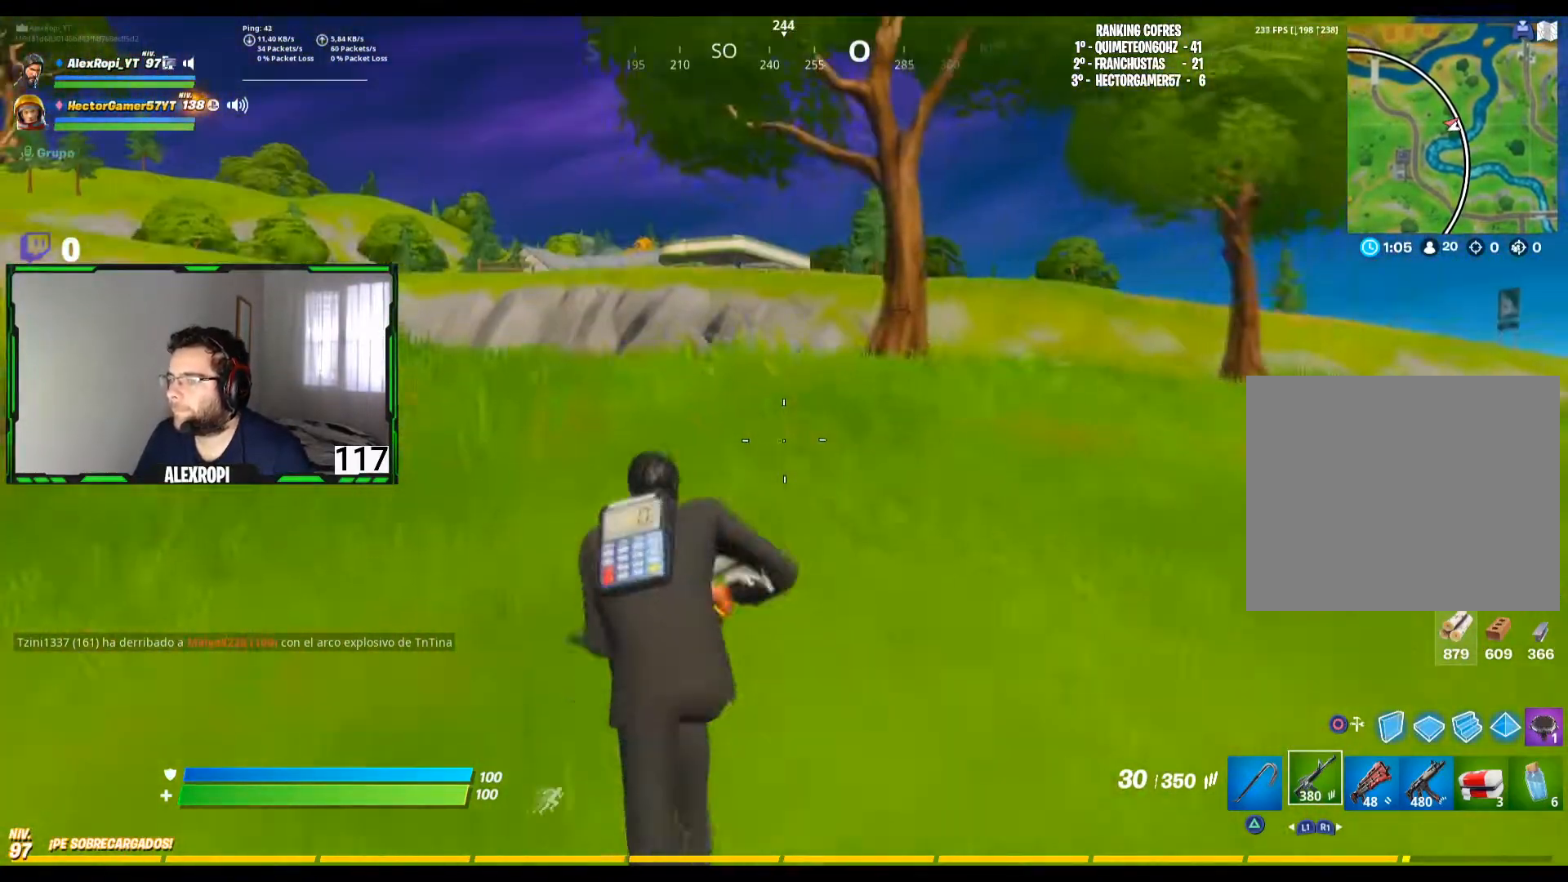
{"buttons": [], "left_stick": "up", "right_stick": "center", "events": [[160, "L3", "up"], [200, "CROSS", "down"], [320, "CROSS", "up"]]}
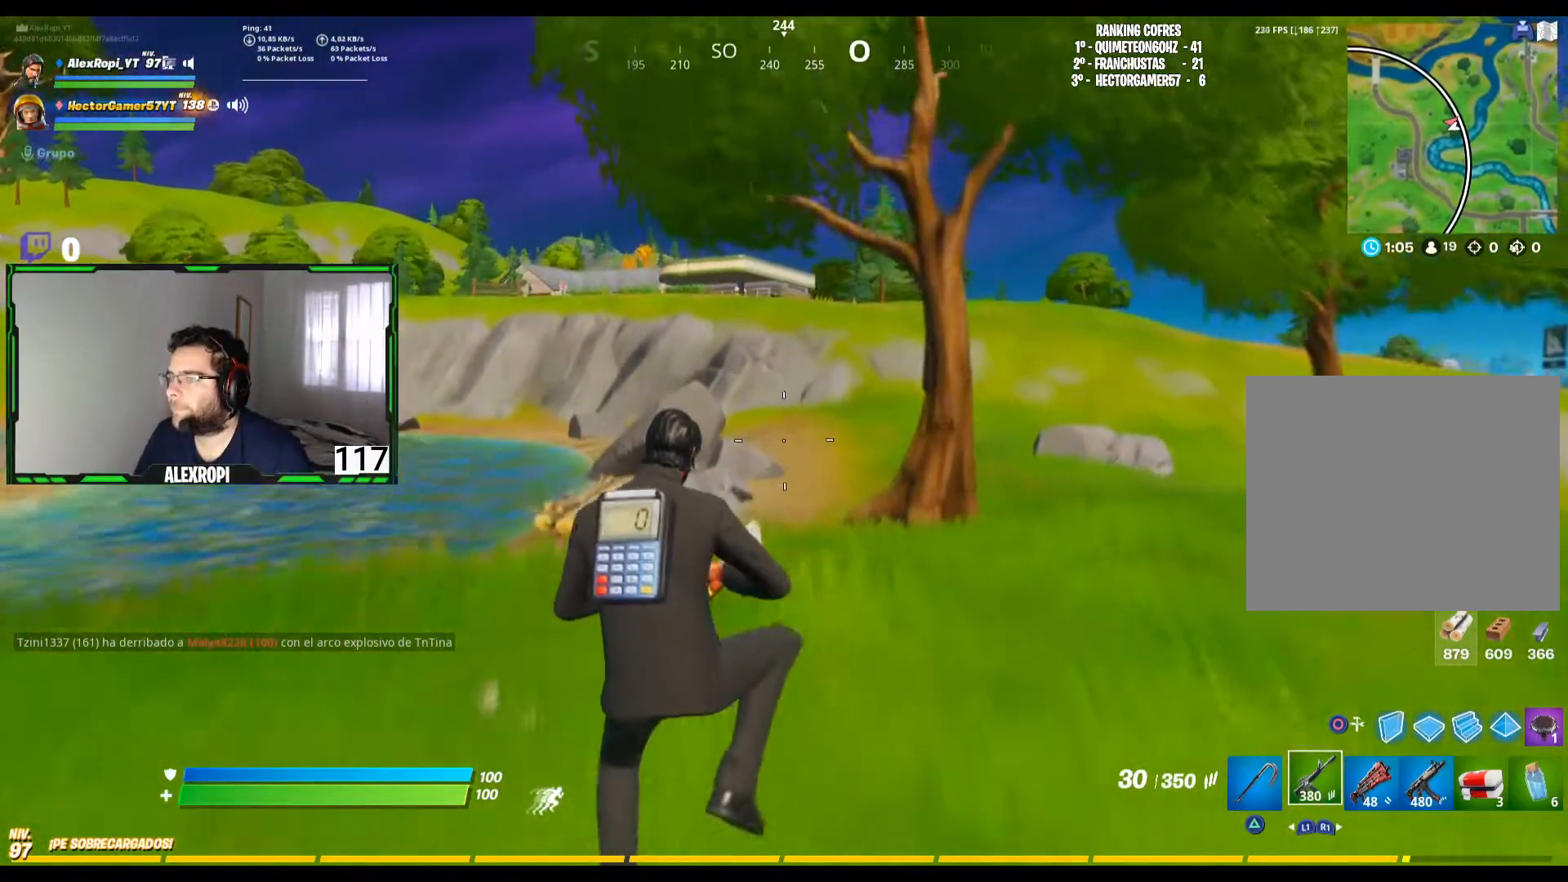
{"buttons": [], "left_stick": "up", "right_stick": "right", "events": [[400, "right_stick", "right"]]}
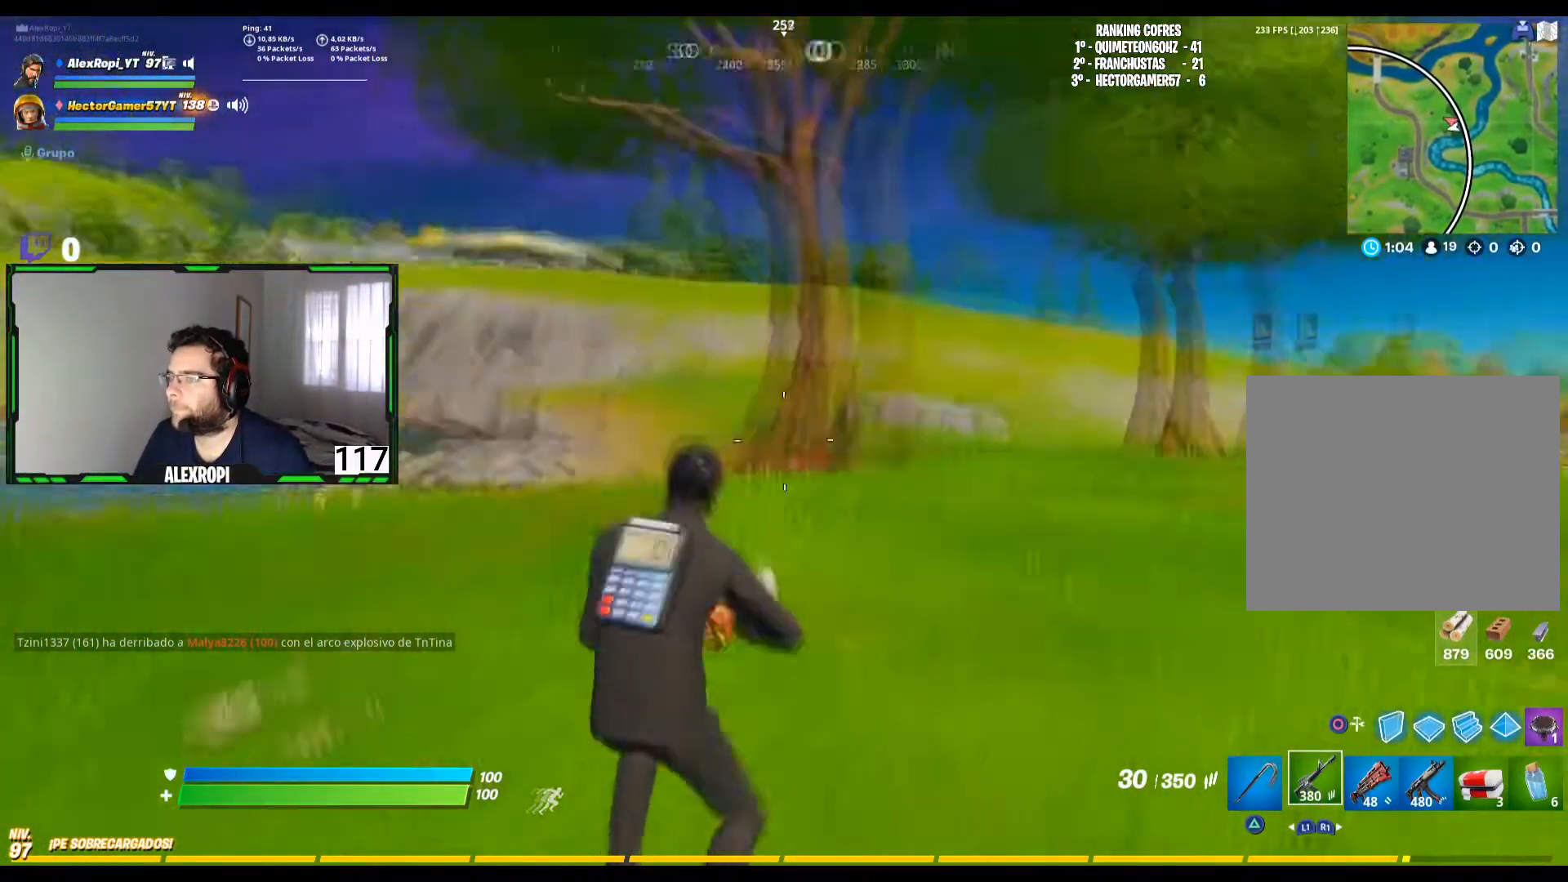
{"buttons": [], "left_stick": "up", "right_stick": "center", "events": [[40, "right_stick", "center"], [320, "right_stick", "right"], [480, "right_stick", "center"]]}
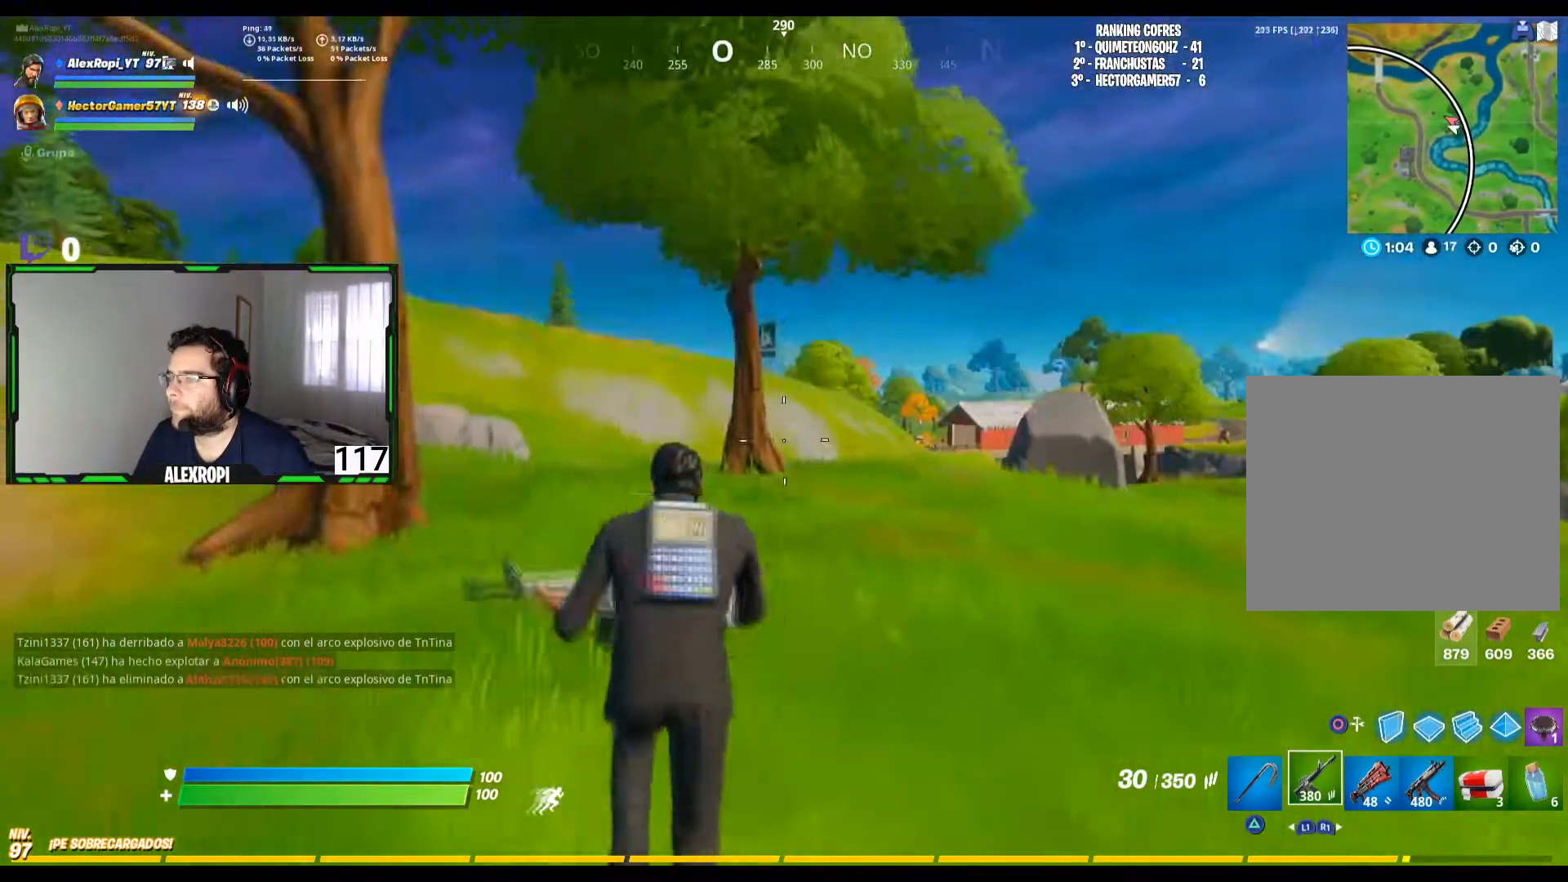
{"buttons": [], "left_stick": "up-left", "right_stick": "center", "events": [[40, "left_stick", "up-left"], [80, "CROSS", "down"], [200, "CROSS", "up"]]}
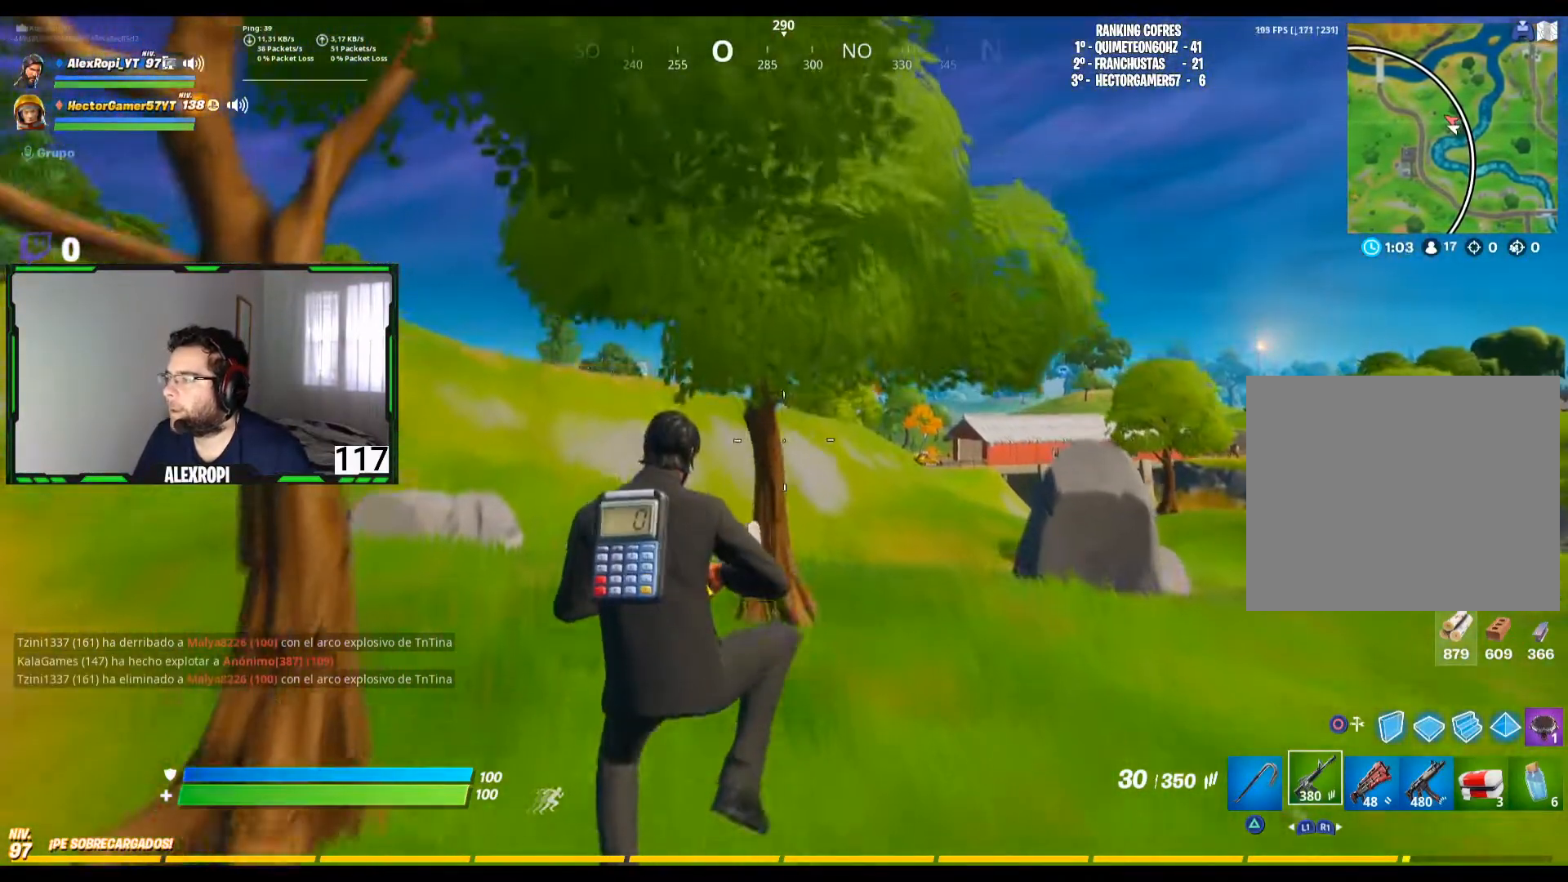
{"buttons": [], "left_stick": "up-left", "right_stick": "center", "events": []}
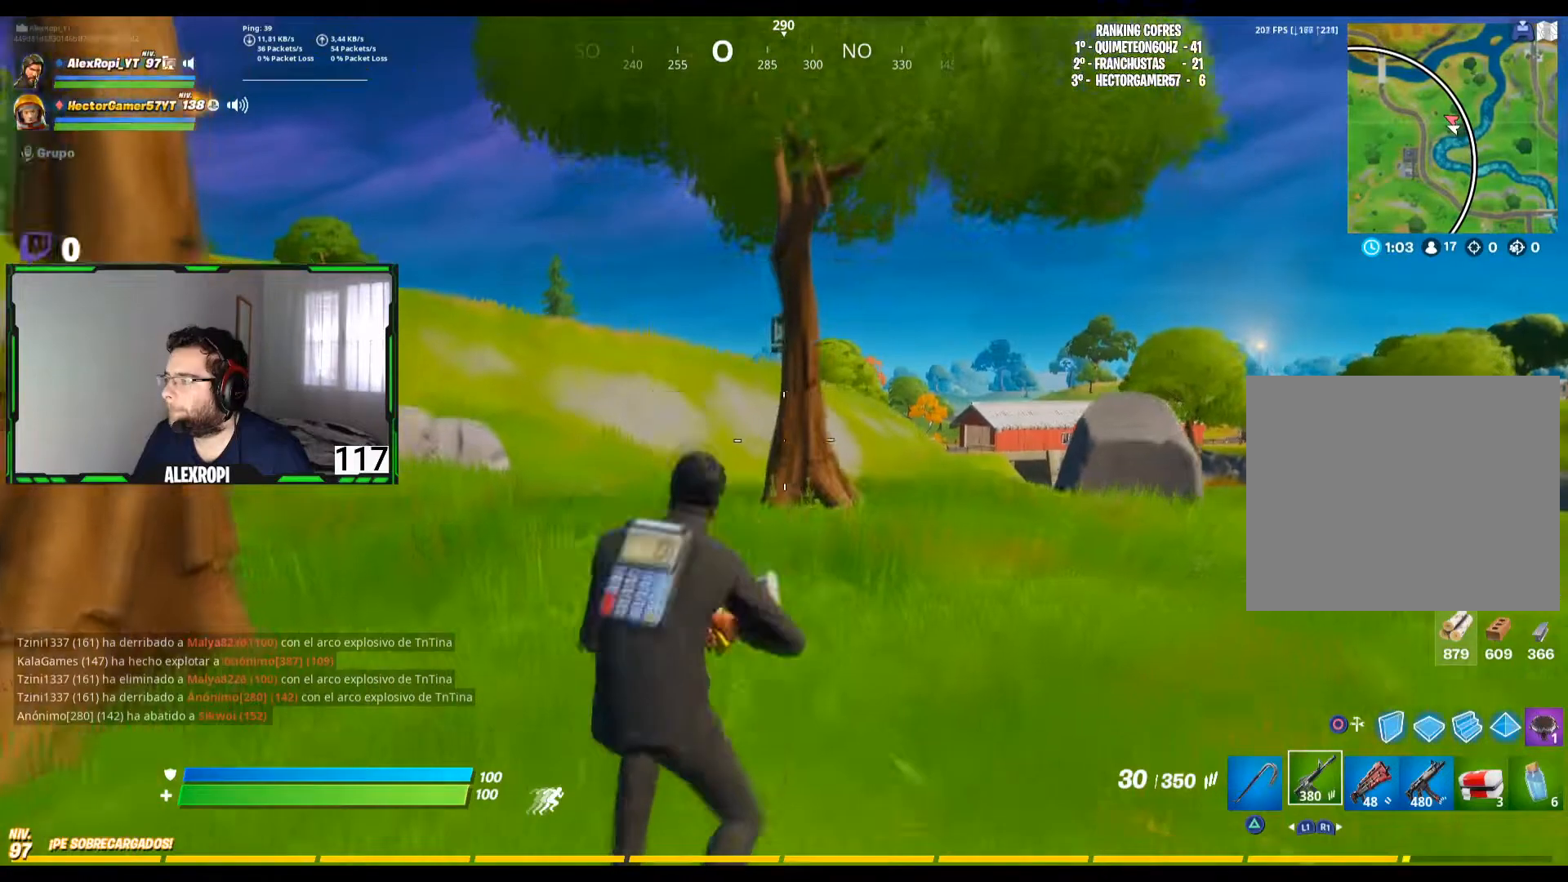
{"buttons": ["CROSS"], "left_stick": "up", "right_stick": "center", "events": [[40, "left_stick", "up"], [120, "right_stick", "left"], [240, "L3", "down"], [280, "right_stick", "center"], [360, "L3", "up"], [440, "CROSS", "down"]]}
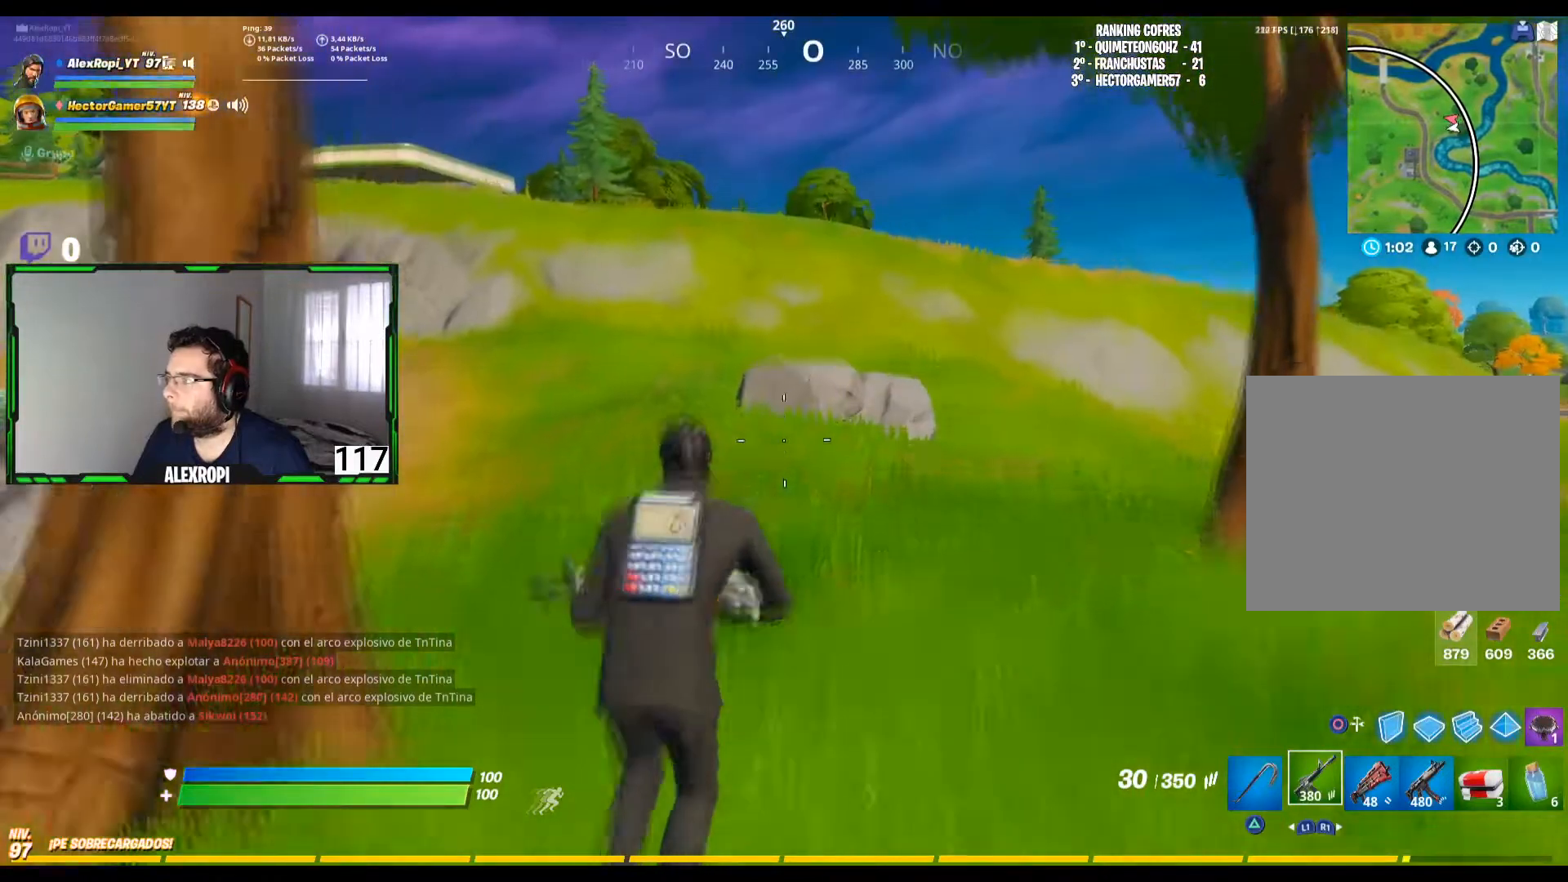
{"buttons": ["L3"], "left_stick": "up", "right_stick": "center", "events": [[80, "left_stick", "center"], [120, "CROSS", "up"], [280, "left_stick", "up"], [480, "L3", "down"]]}
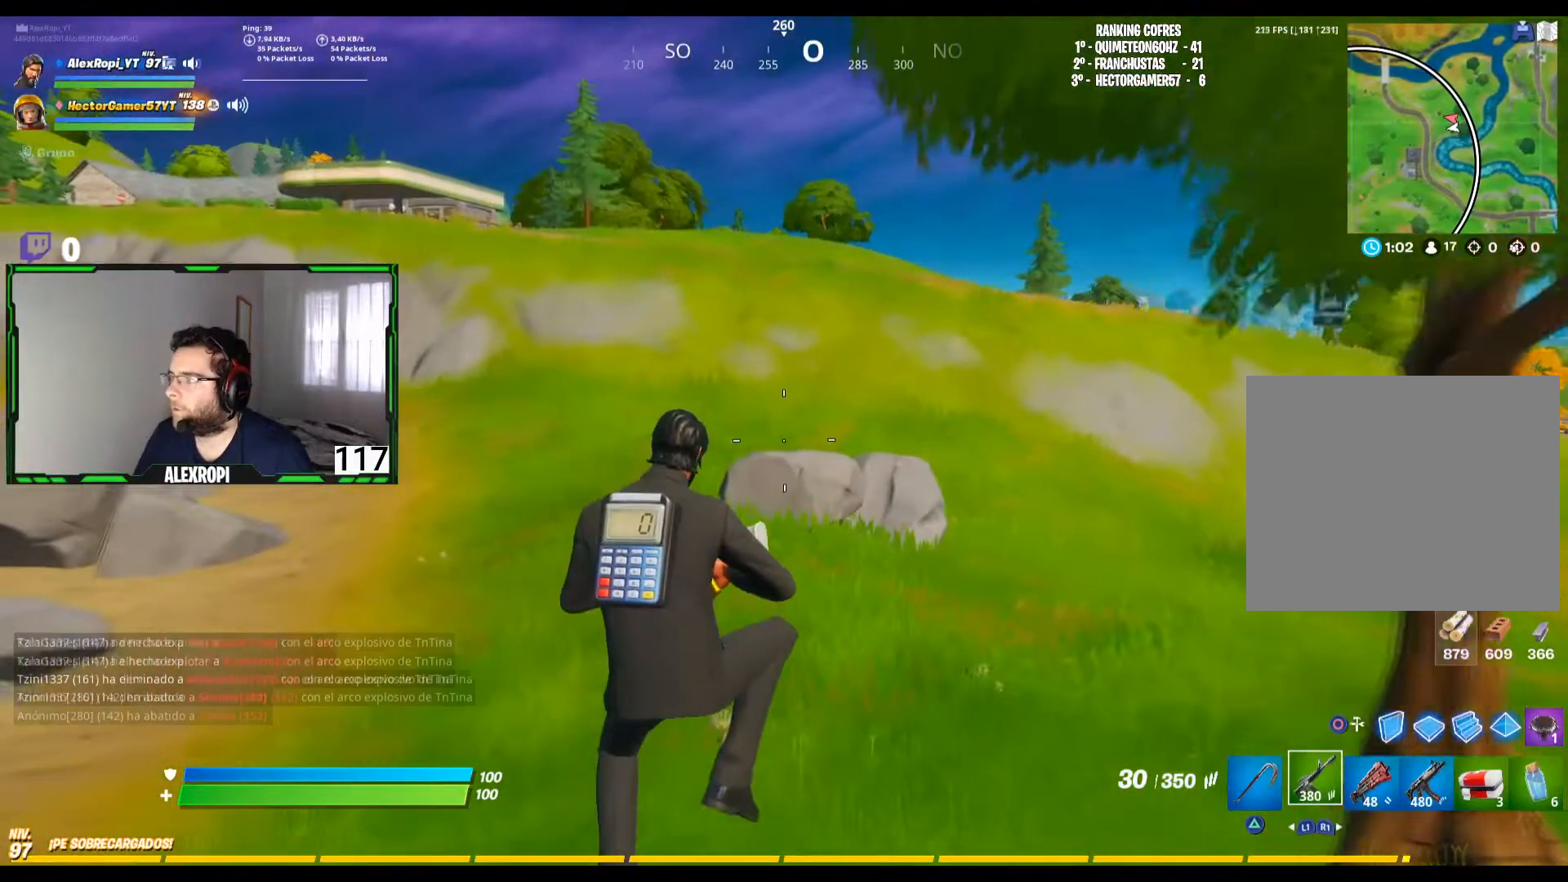
{"buttons": [], "left_stick": "up", "right_stick": "center", "events": [[80, "L3", "up"]]}
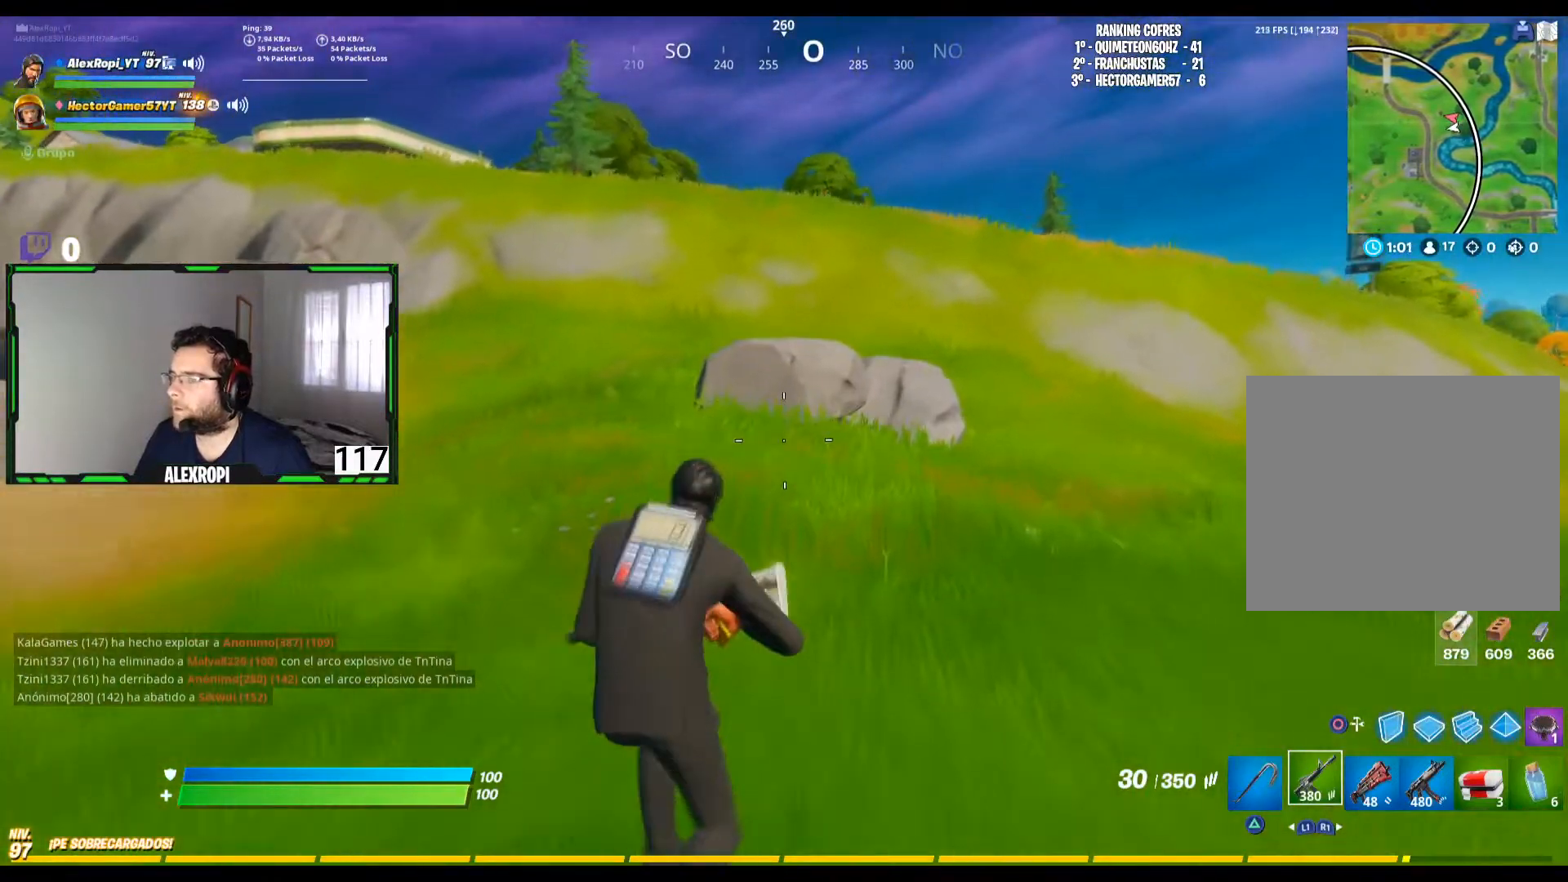
{"buttons": [], "left_stick": "center", "right_stick": "center", "events": [[40, "right_stick", "down-left"], [160, "right_stick", "center"], [280, "CROSS", "down"], [440, "CROSS", "up"], [440, "left_stick", "center"]]}
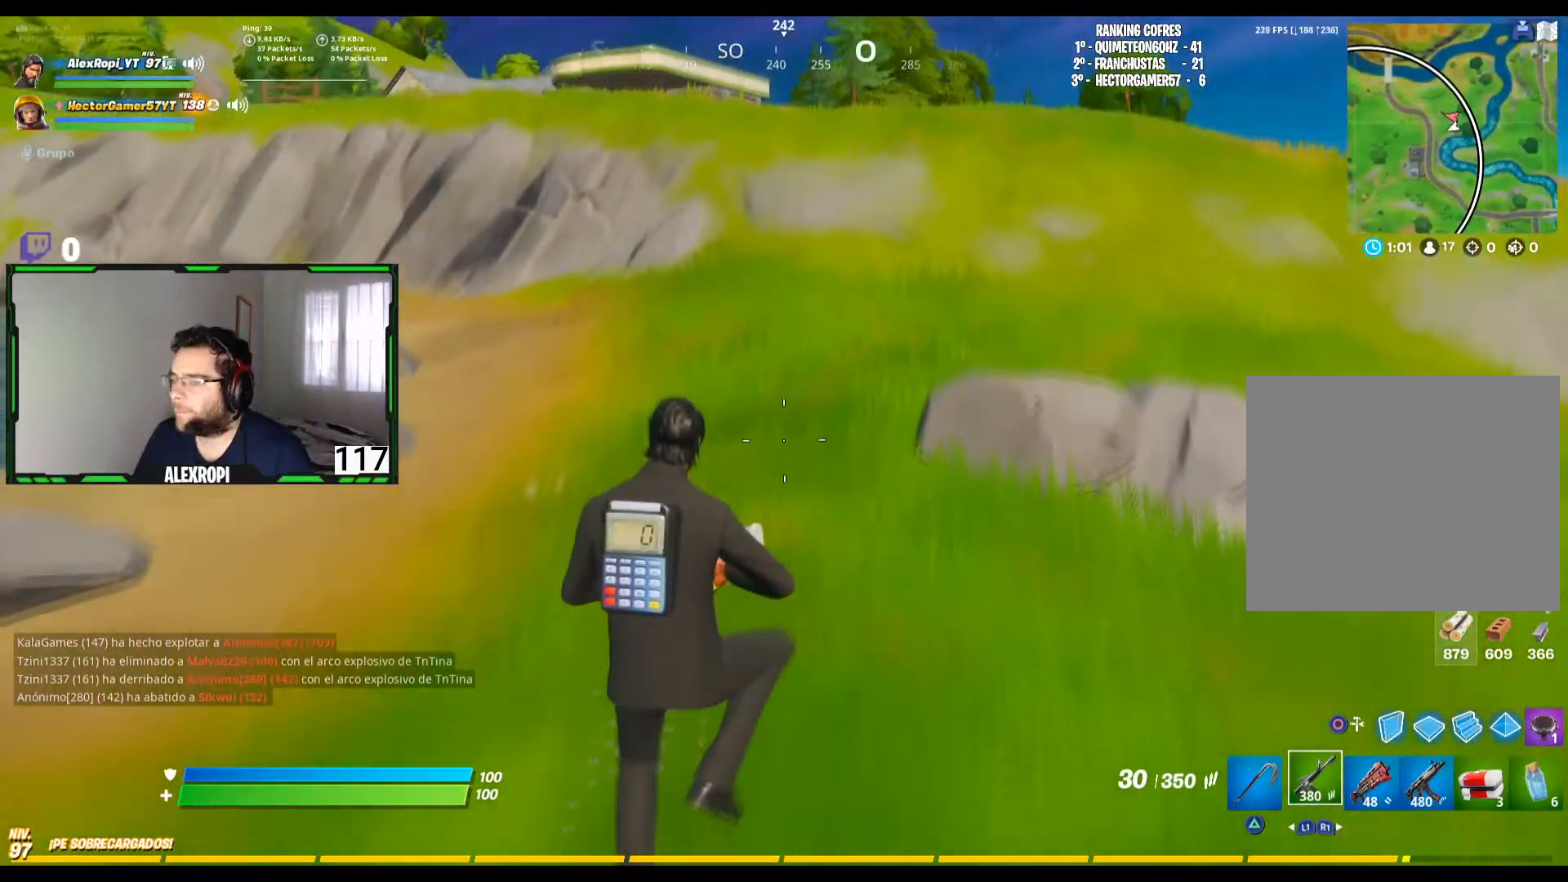
{"buttons": ["L3"], "left_stick": "up", "right_stick": "center", "events": [[80, "left_stick", "up"], [400, "L3", "down"]]}
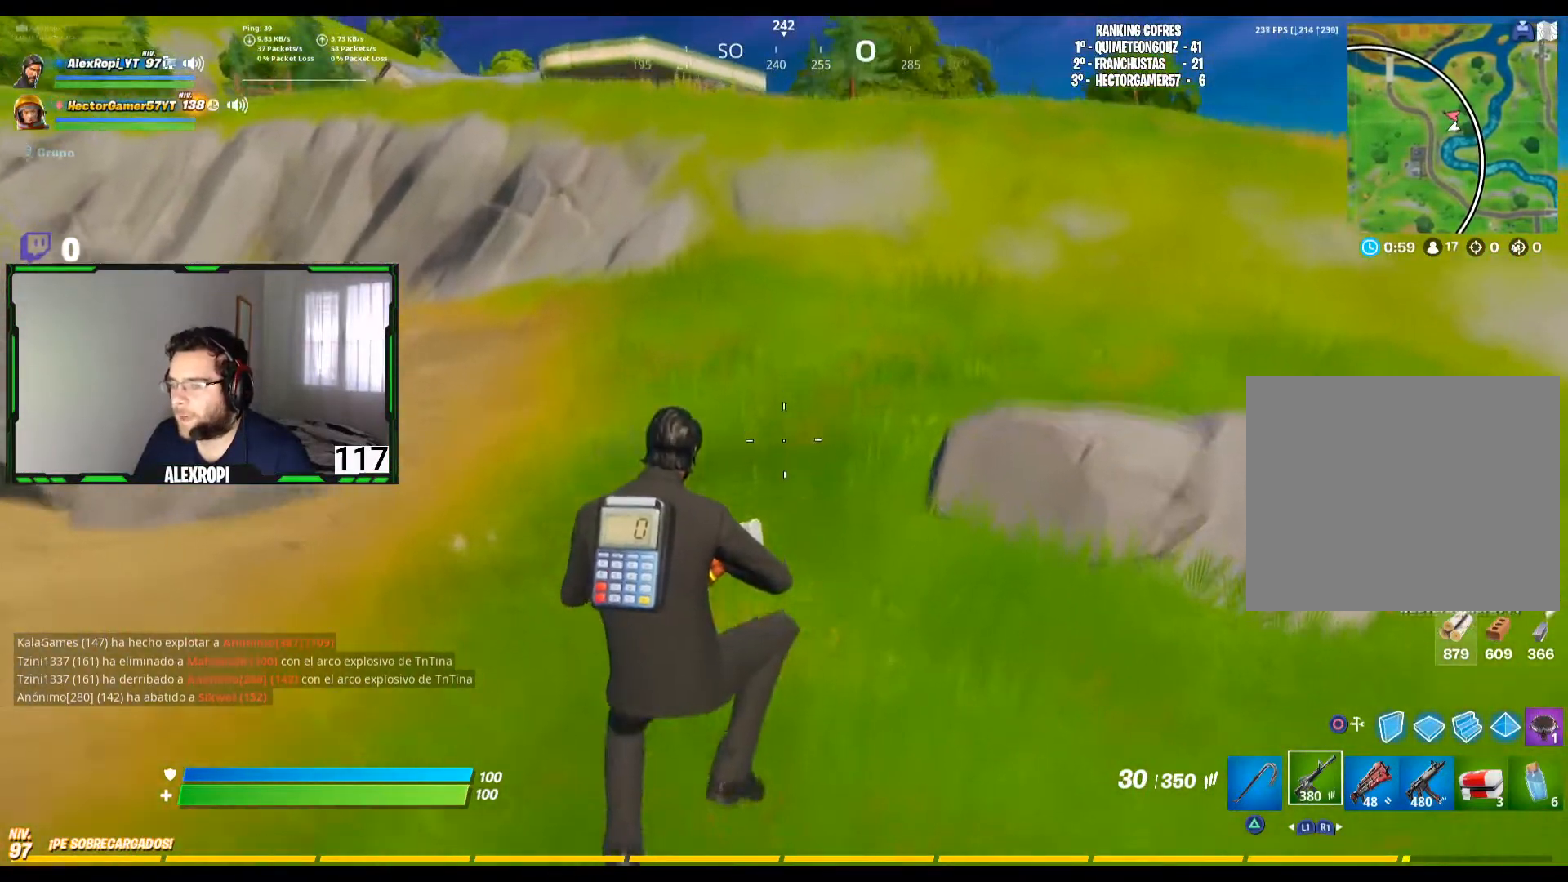
{"buttons": [], "left_stick": "up", "right_stick": "center", "events": [[80, "L3", "up"], [280, "right_stick", "up-right"], [360, "right_stick", "center"]]}
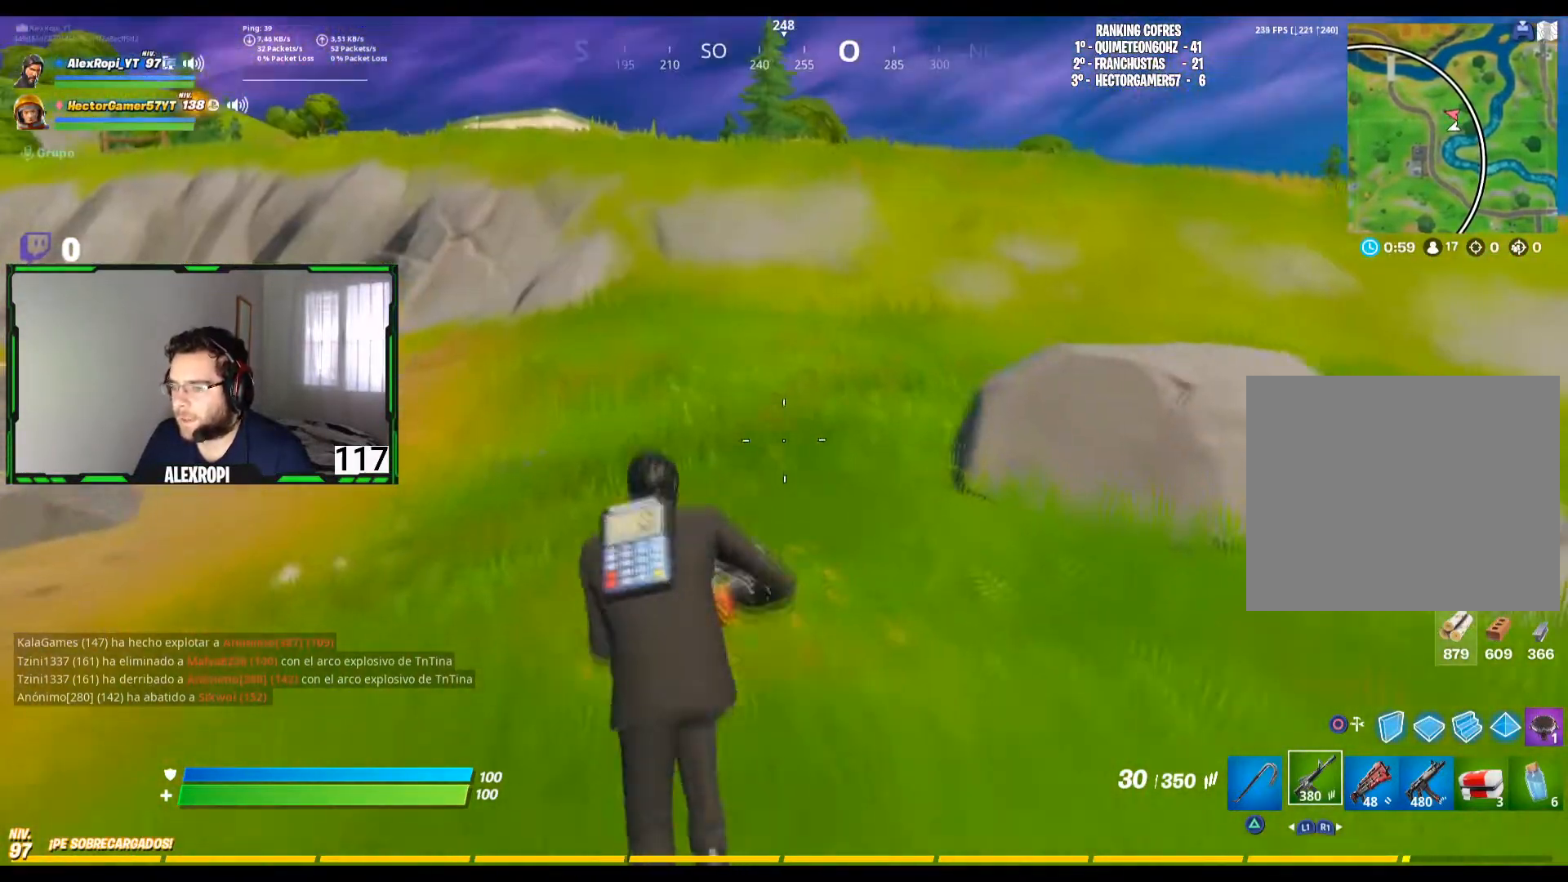
{"buttons": [], "left_stick": "up", "right_stick": "center", "events": [[80, "CROSS", "down"], [200, "CROSS", "up"]]}
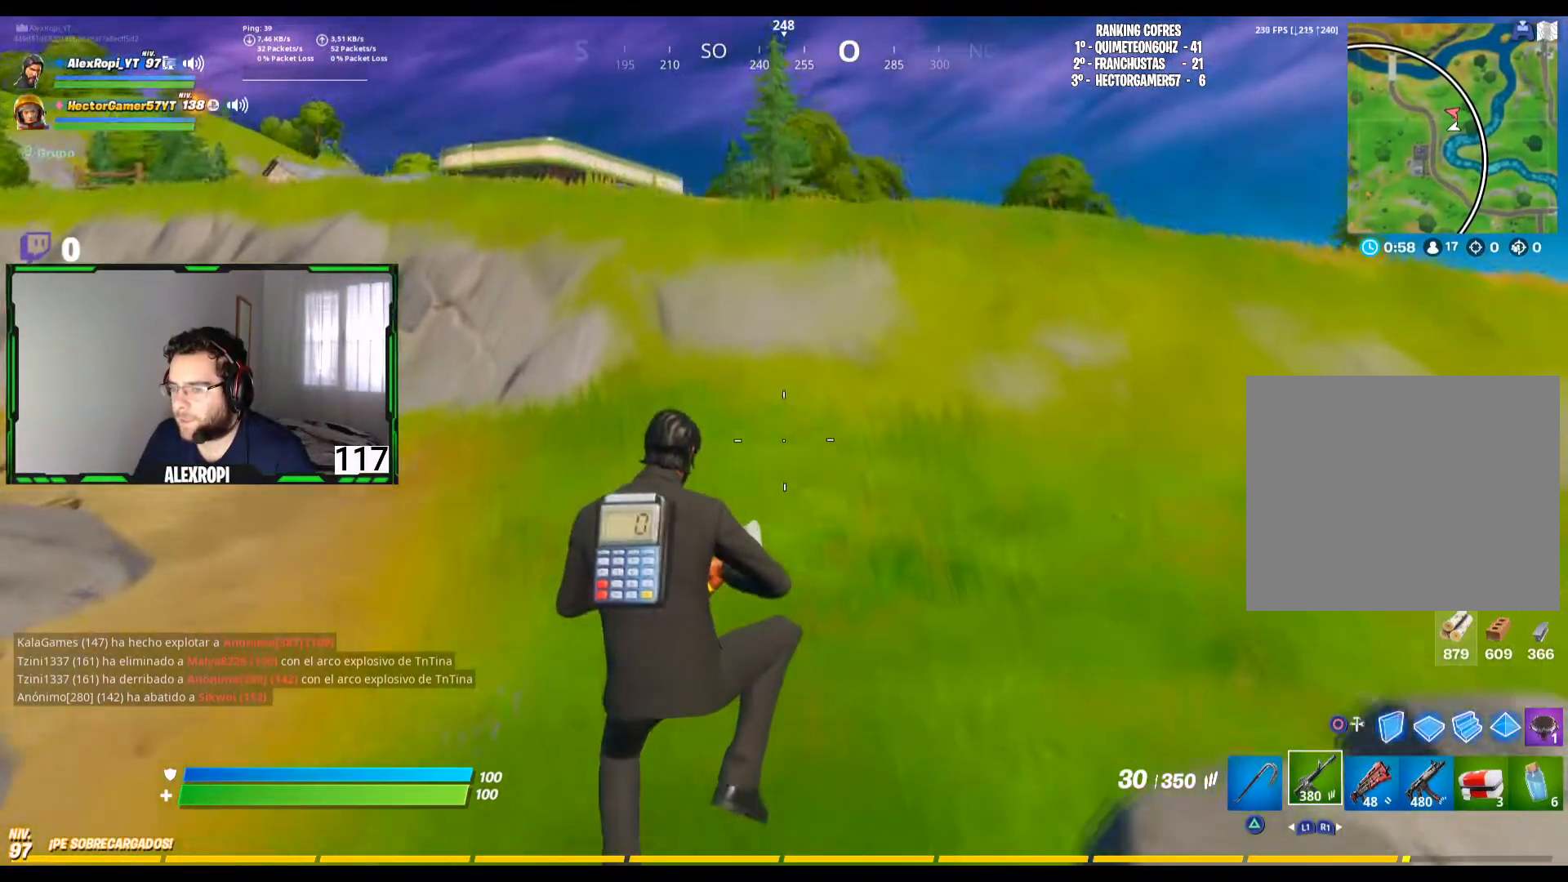
{"buttons": [], "left_stick": "up", "right_stick": "center", "events": [[120, "right_stick", "right"], [240, "L3", "down"], [240, "right_stick", "center"], [400, "L3", "up"]]}
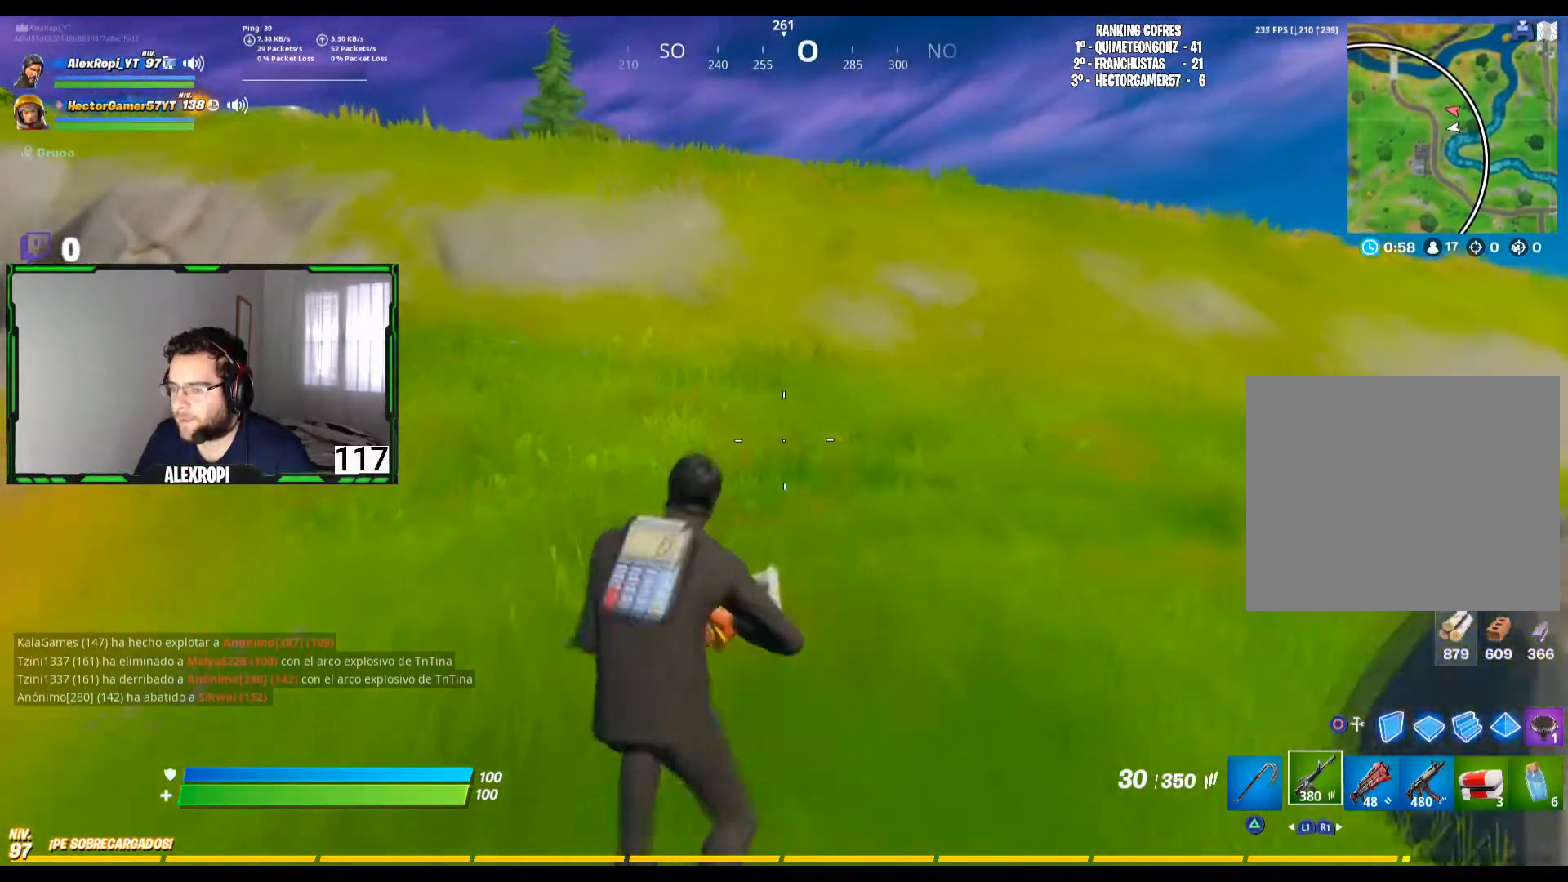
{"buttons": [], "left_stick": "up", "right_stick": "right", "events": [[400, "right_stick", "right"]]}
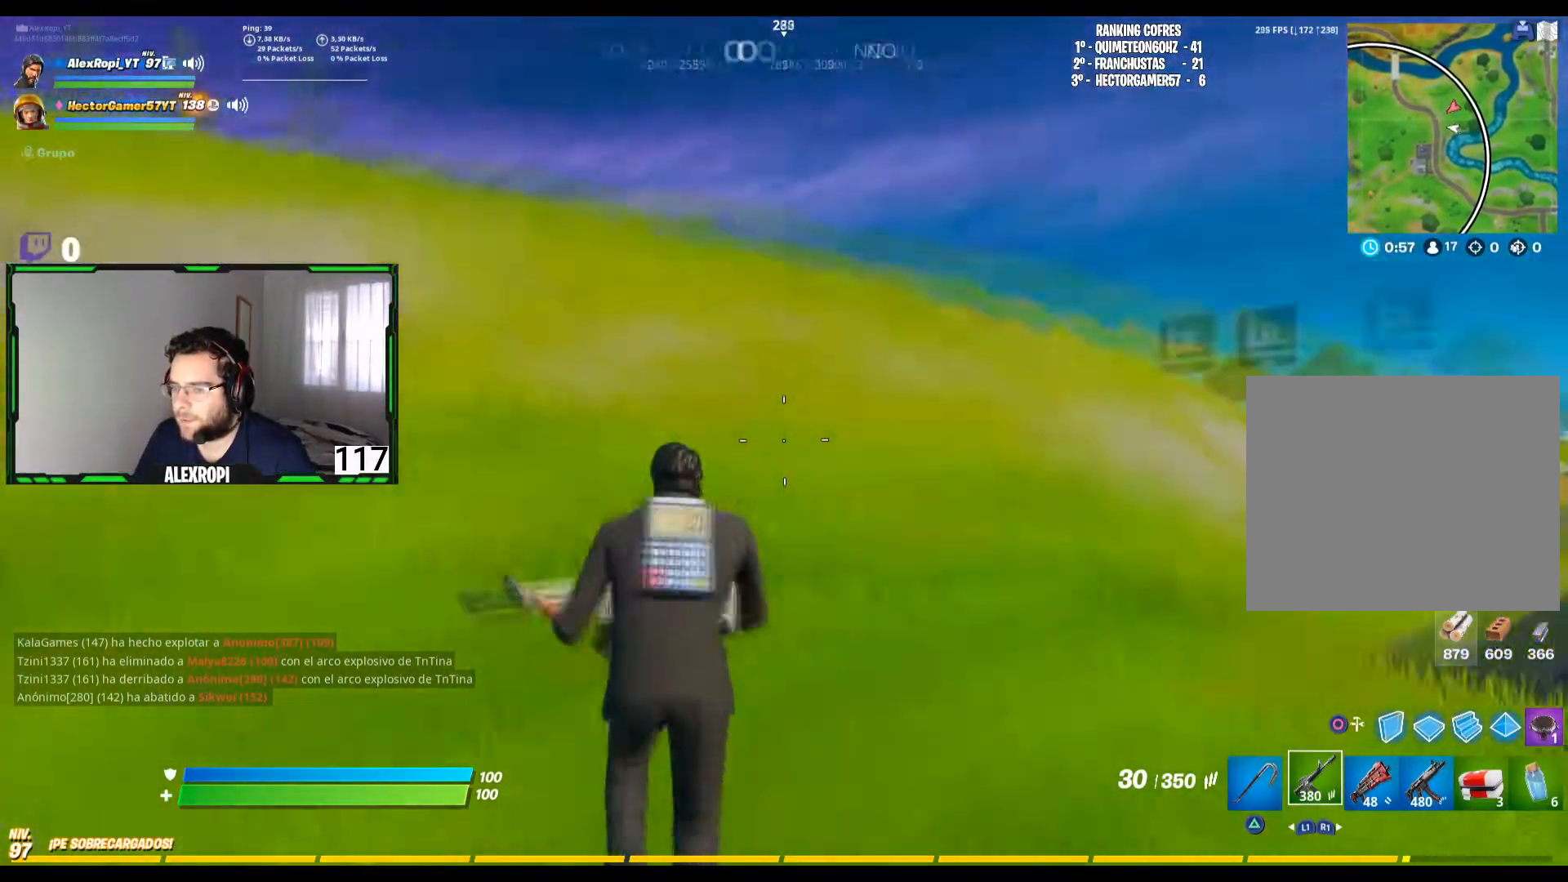
{"buttons": [], "left_stick": "left", "right_stick": "center", "events": [[80, "left_stick", "up-left"], [120, "right_stick", "center"], [200, "CROSS", "down"], [320, "CROSS", "up"], [360, "right_stick", "right"], [400, "left_stick", "left"], [520, "right_stick", "center"]]}
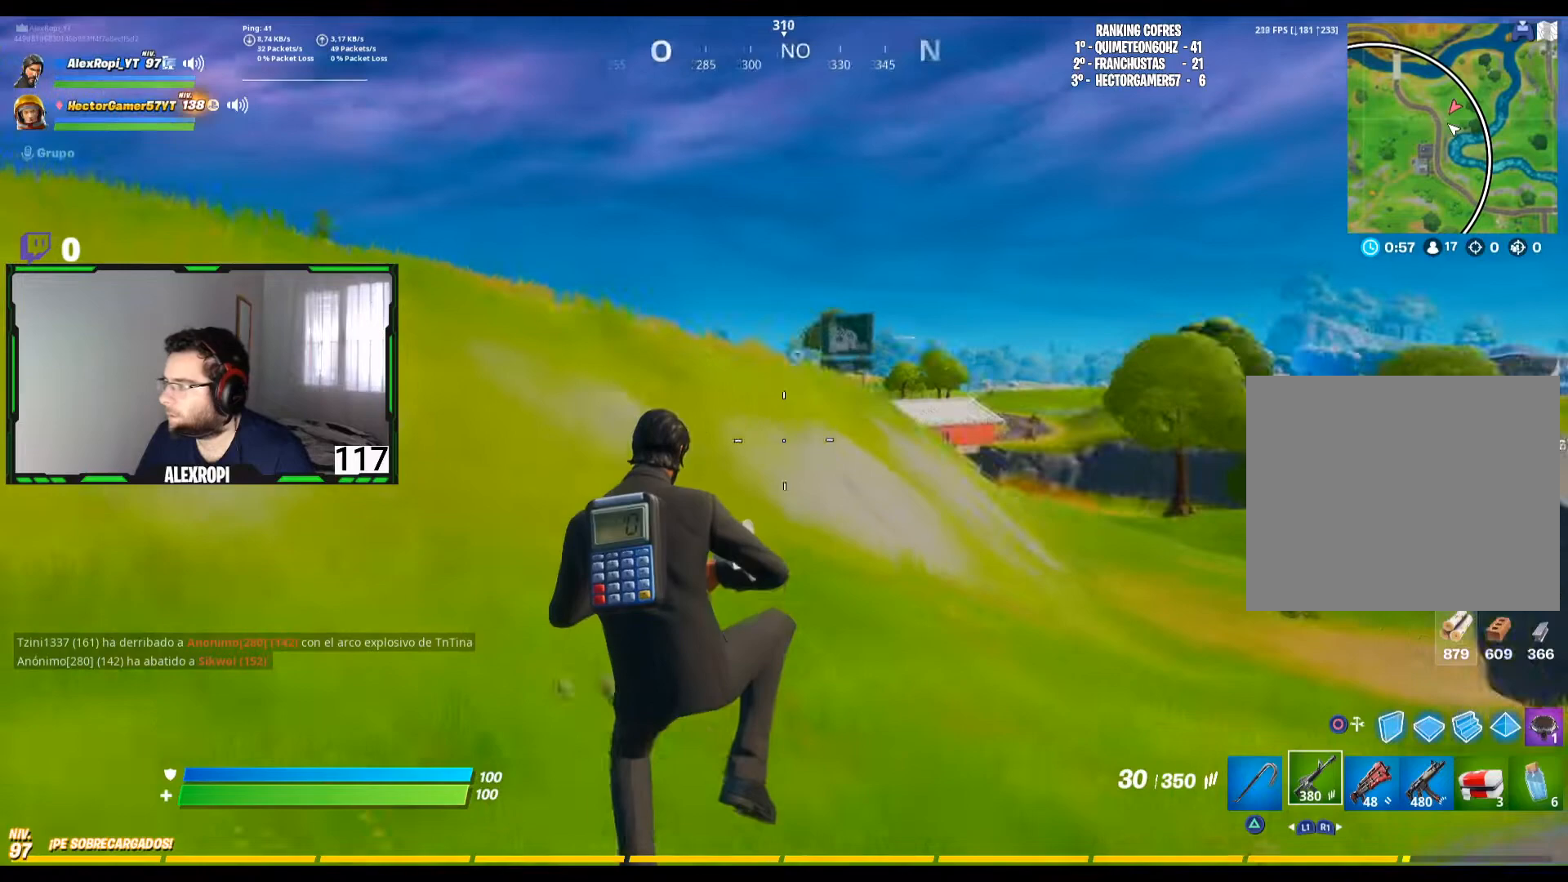
{"buttons": [], "left_stick": "left", "right_stick": "center", "events": [[280, "right_stick", "right"], [400, "right_stick", "center"]]}
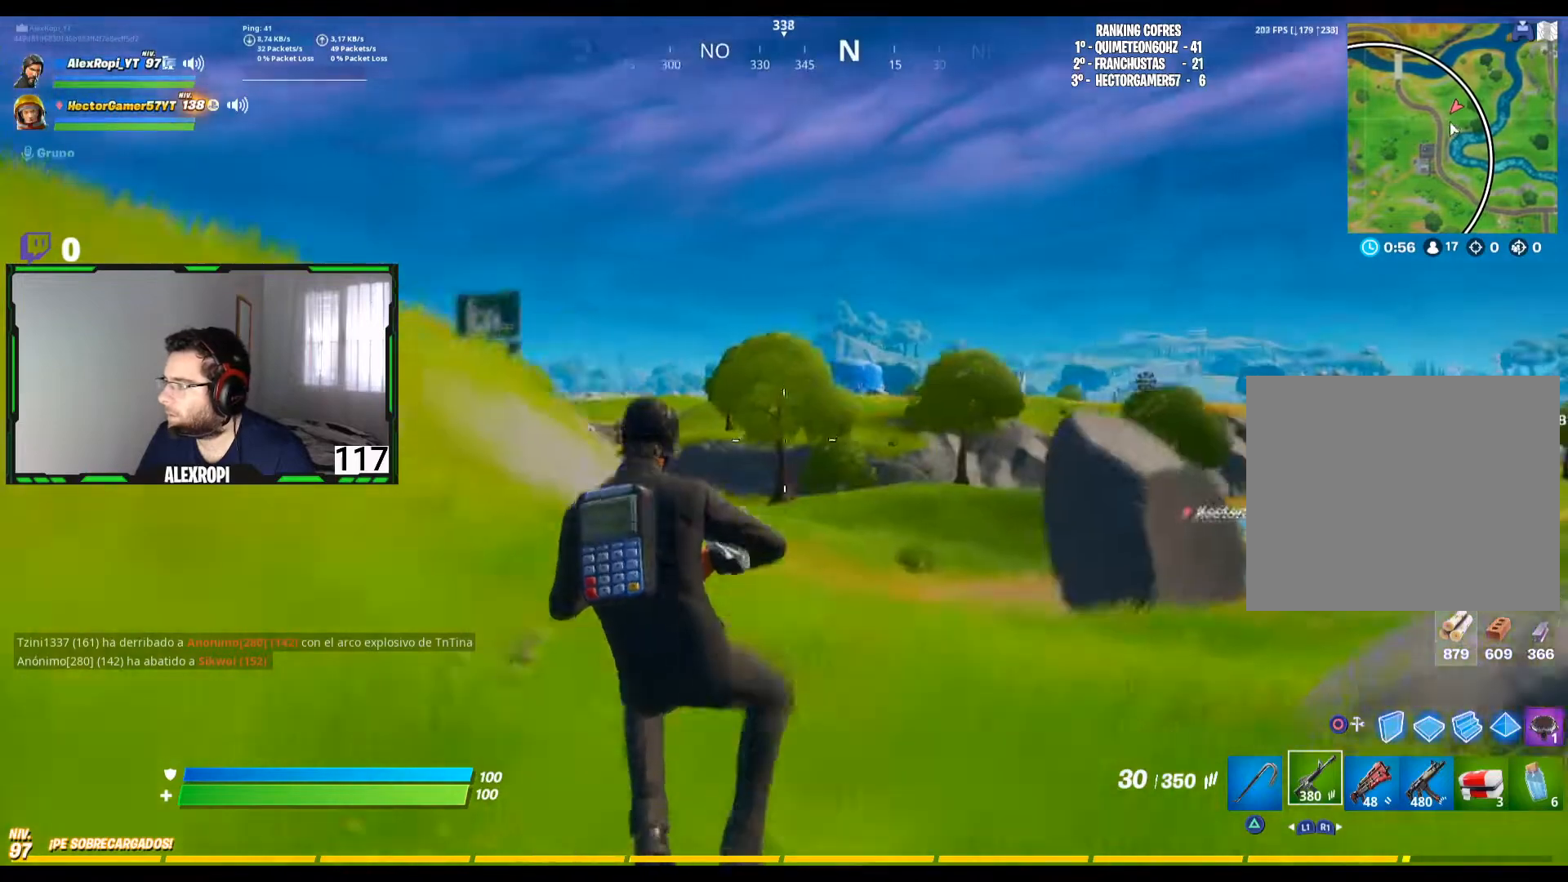
{"buttons": [], "left_stick": "center", "right_stick": "center", "events": [[160, "right_stick", "right"], [240, "right_stick", "center"], [360, "CROSS", "down"], [440, "CROSS", "up"], [480, "left_stick", "center"]]}
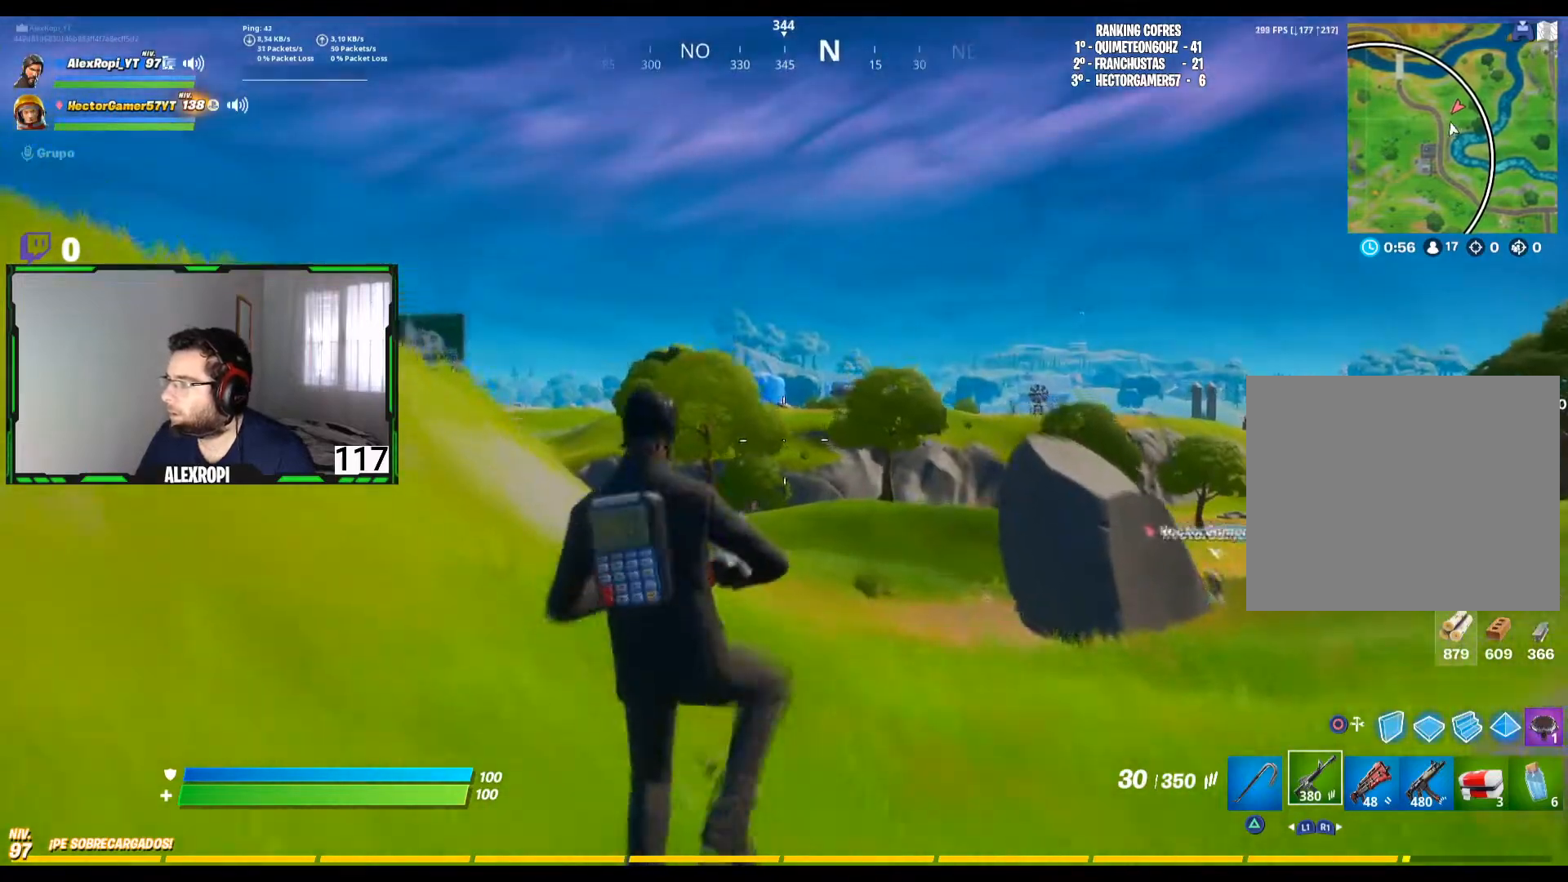
{"buttons": [], "left_stick": "left", "right_stick": "center", "events": [[80, "DPAD_LEFT", "down"], [280, "DPAD_LEFT", "up"], [480, "left_stick", "left"]]}
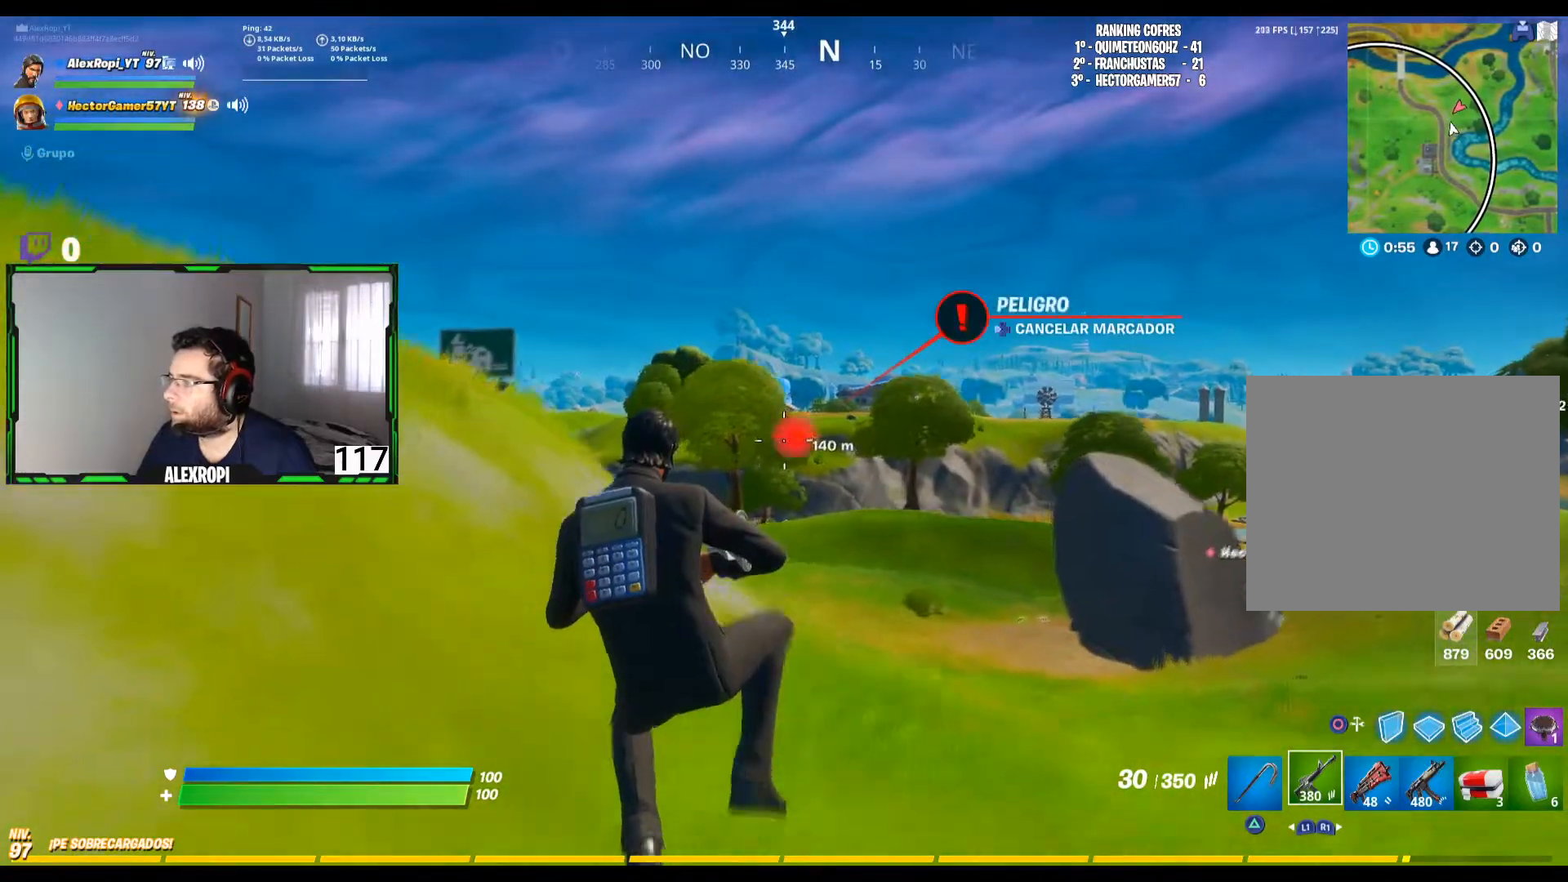
{"buttons": [], "left_stick": "up", "right_stick": "center", "events": [[120, "right_stick", "left"], [200, "left_stick", "up-left"], [320, "L3", "down"], [400, "right_stick", "center"], [480, "L3", "up"], [480, "left_stick", "up"]]}
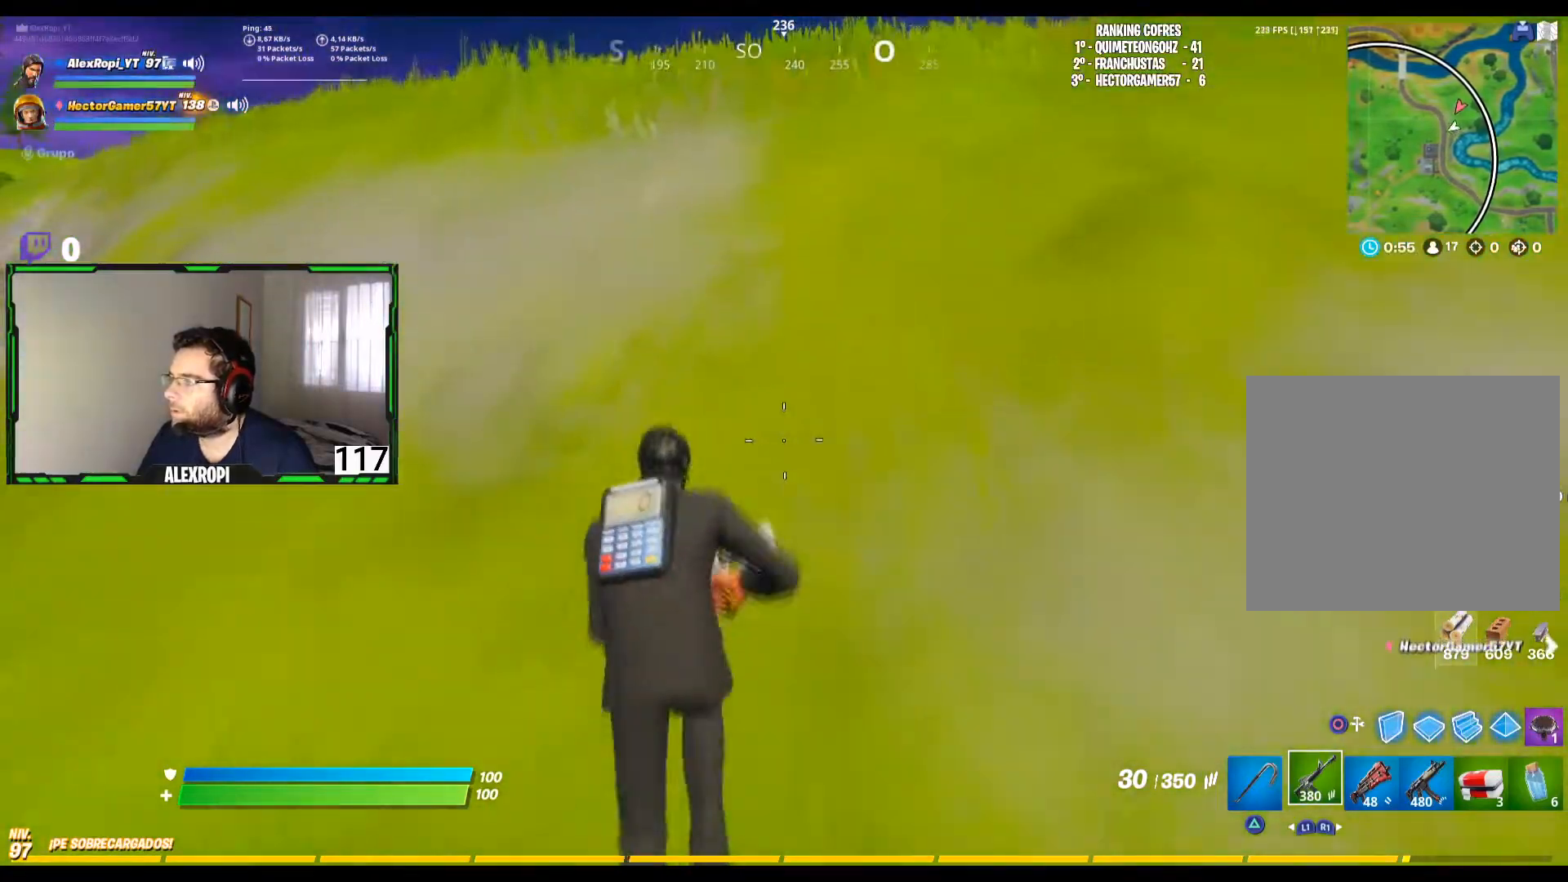
{"buttons": ["CROSS"], "left_stick": "up-right", "right_stick": "center", "events": [[40, "L3", "down"], [200, "L3", "up"], [240, "left_stick", "up-right"], [440, "CROSS", "down"]]}
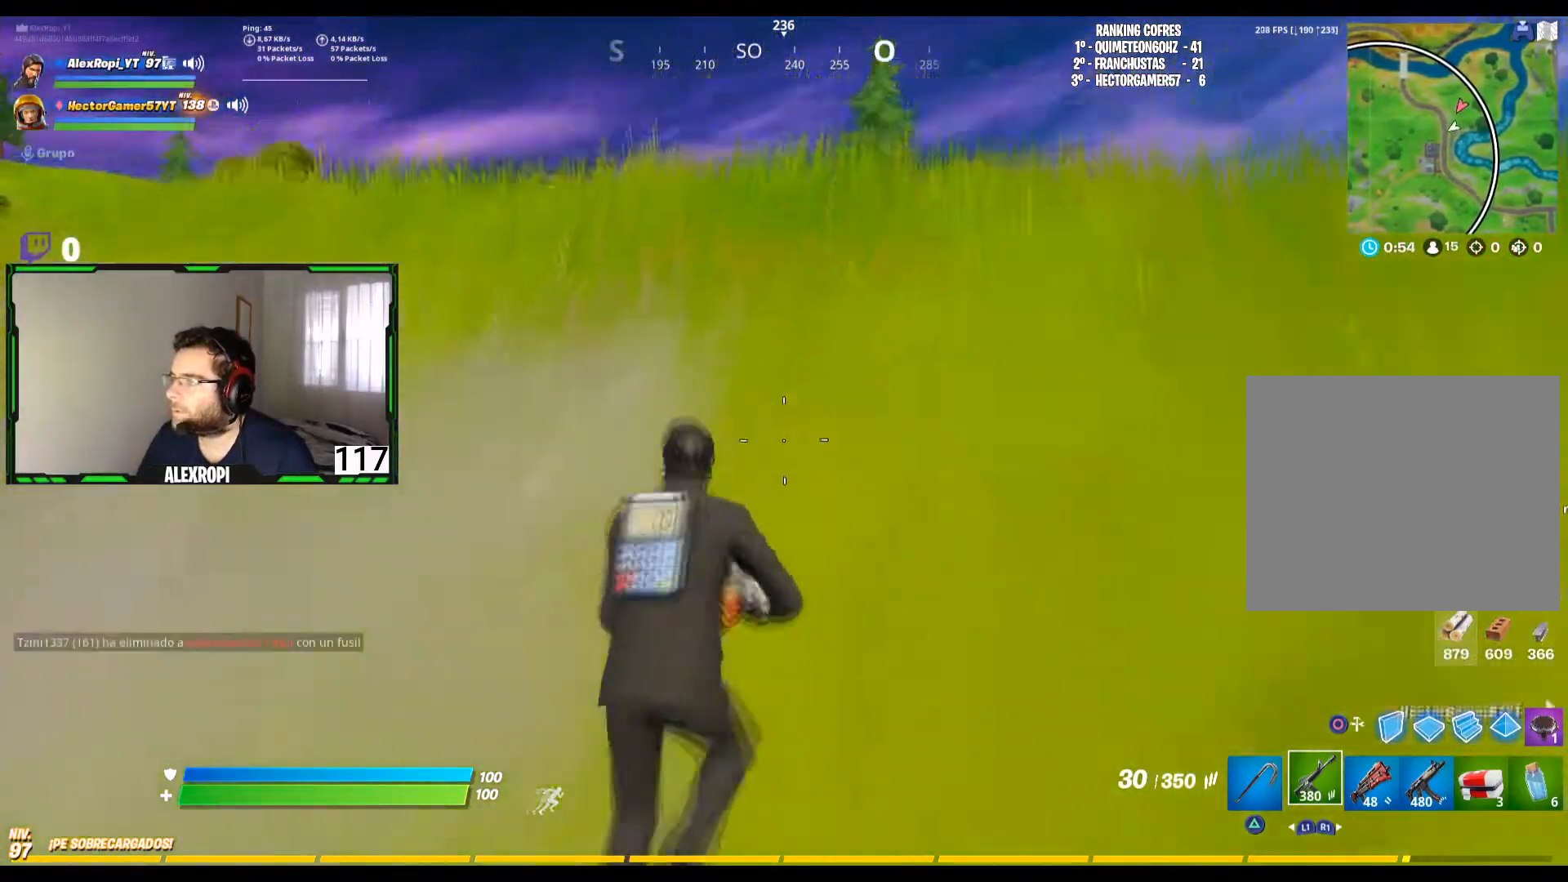
{"buttons": [], "left_stick": "up-right", "right_stick": "center", "events": [[80, "CROSS", "up"], [160, "right_stick", "left"], [280, "L3", "down"], [280, "right_stick", "center"], [440, "L3", "up"]]}
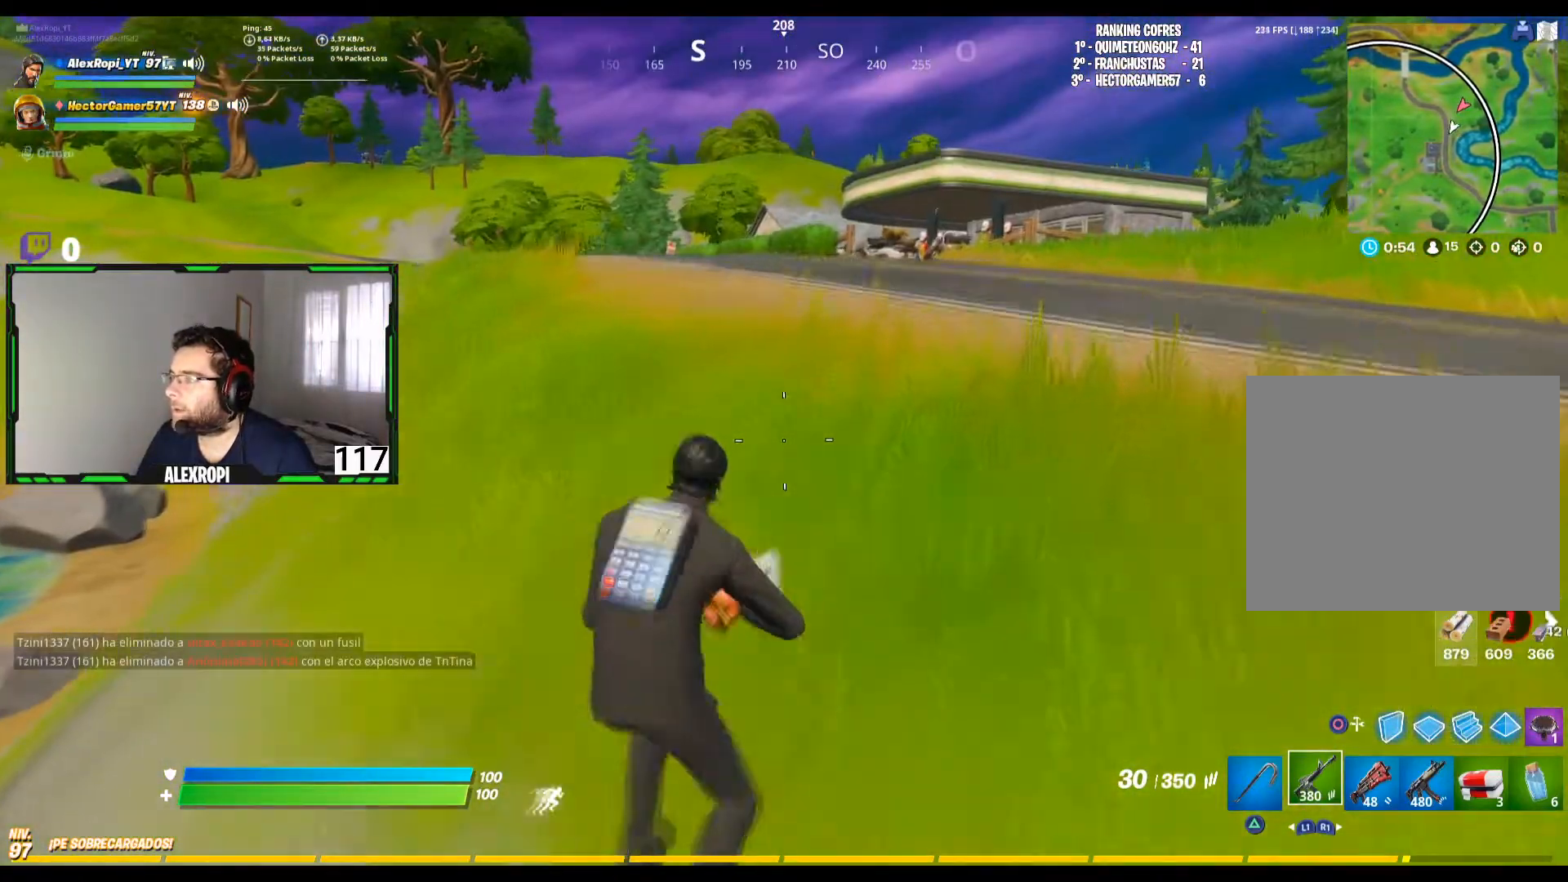
{"buttons": [], "left_stick": "up-right", "right_stick": "center", "events": []}
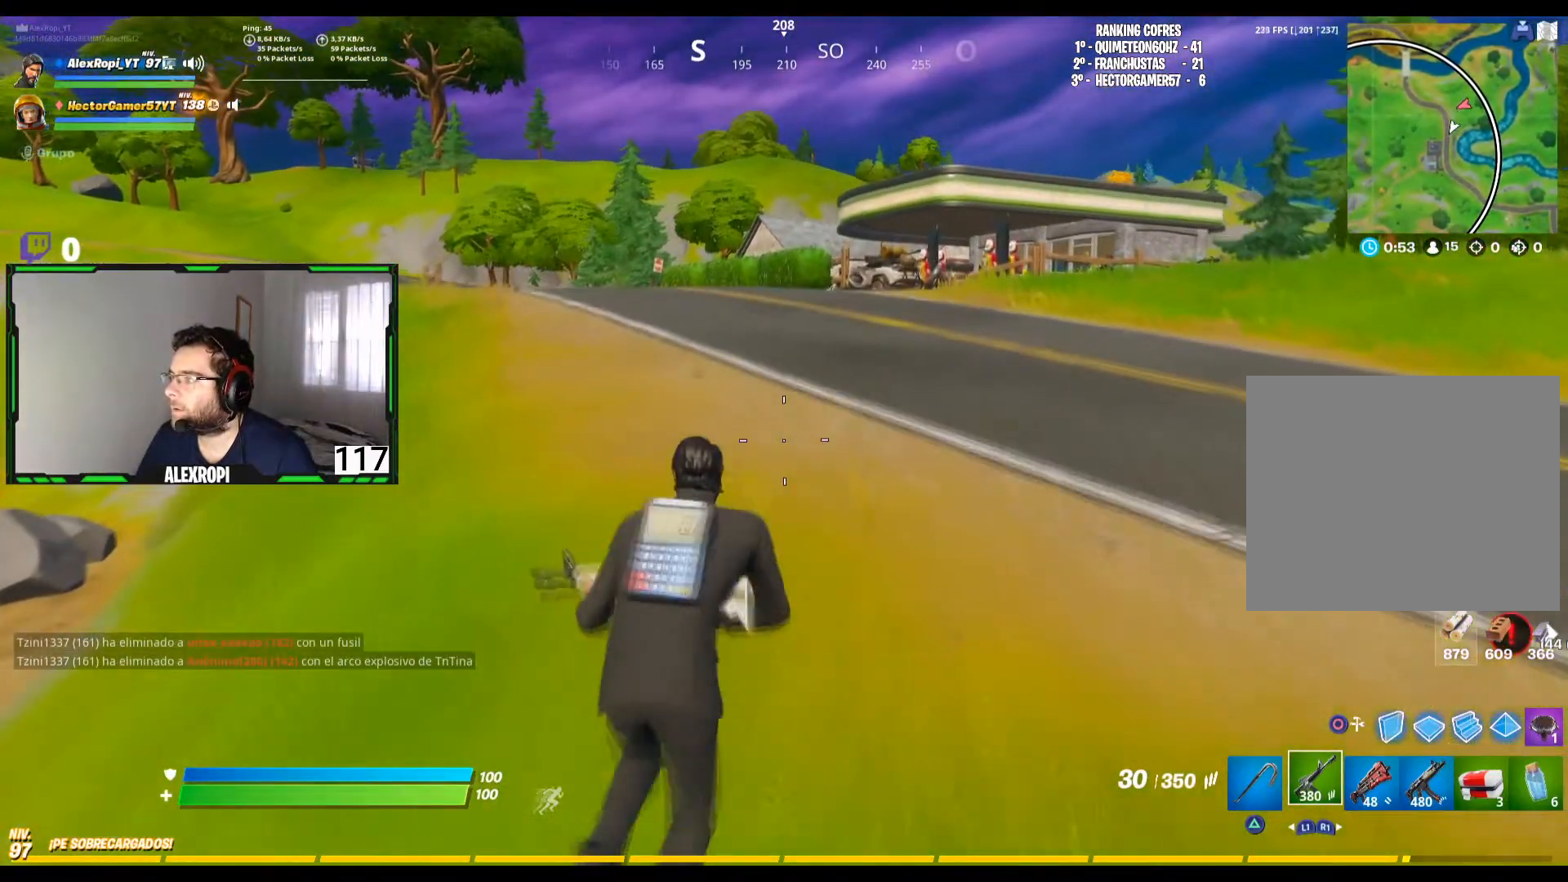
{"buttons": [], "left_stick": "up-right", "right_stick": "center", "events": [[360, "right_stick", "left"], [520, "right_stick", "center"]]}